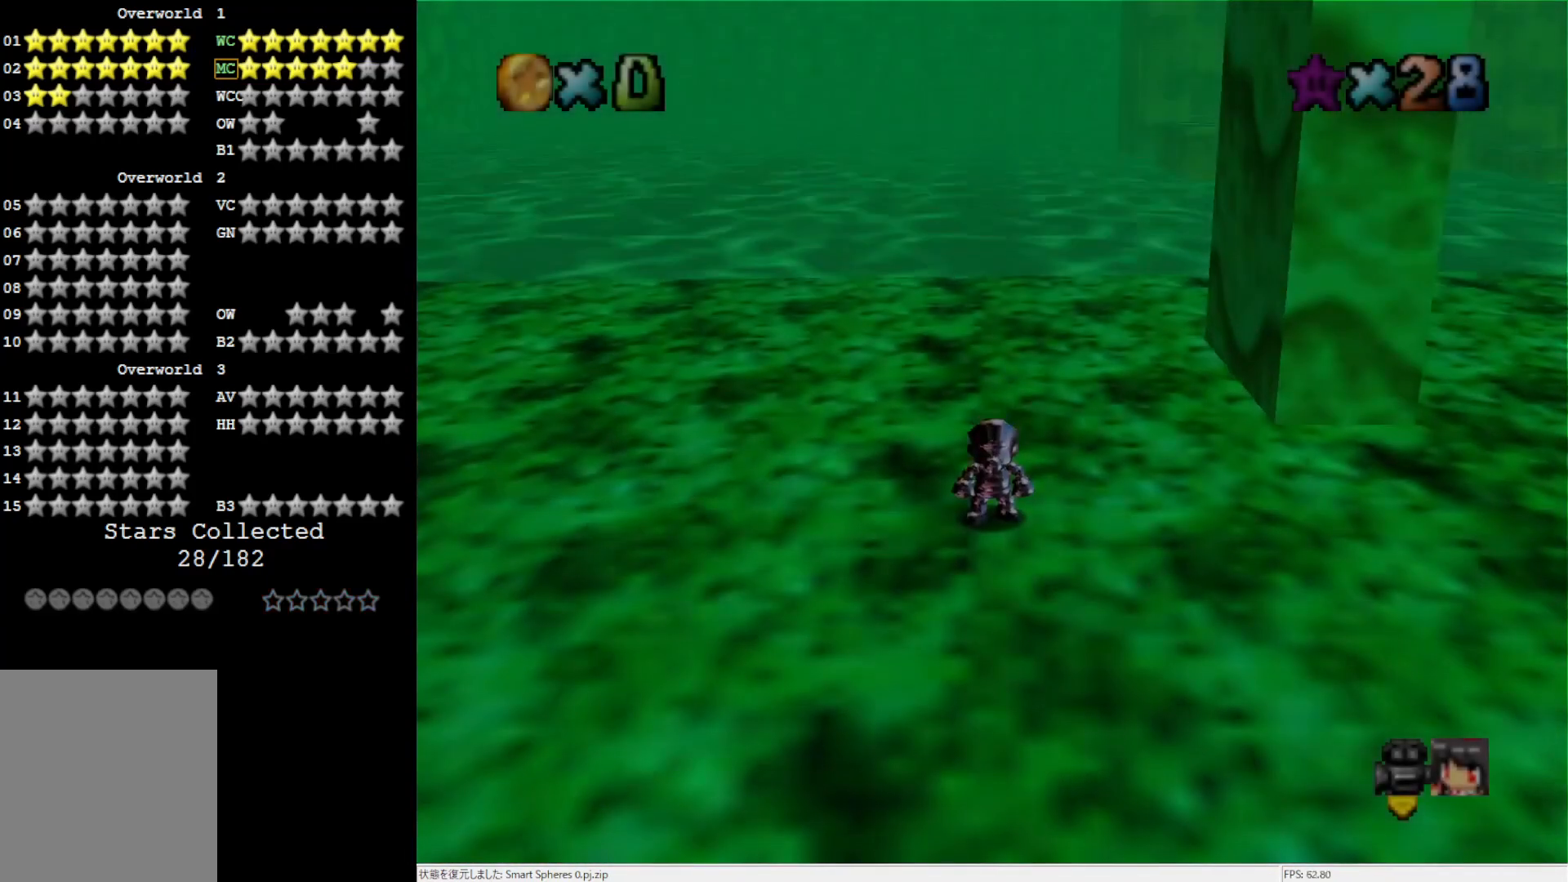
Gameplay with a controller (Nintendo layout); each line is a JSON object with the inputs held at the frame after it. "events" lists button and stick changes between this image and that frame as [ms after this image, input, new state], when the widget could be followed in between. Not read: L3 R3.
{"buttons": [], "left_stick": "right", "events": [[250, "left_stick", "right"]]}
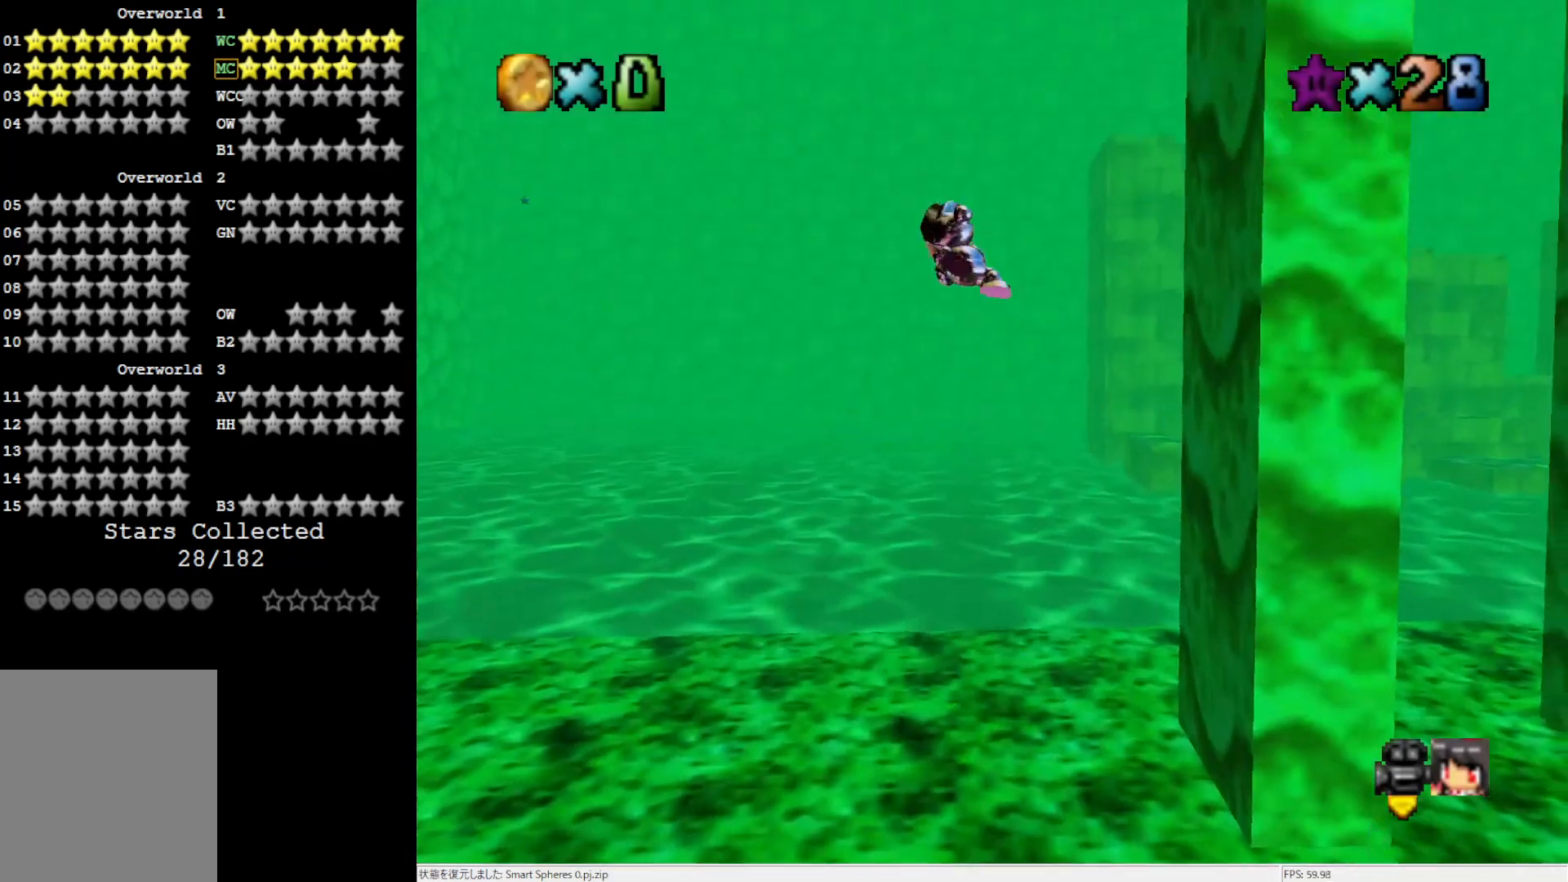
{"buttons": [], "left_stick": "right", "events": []}
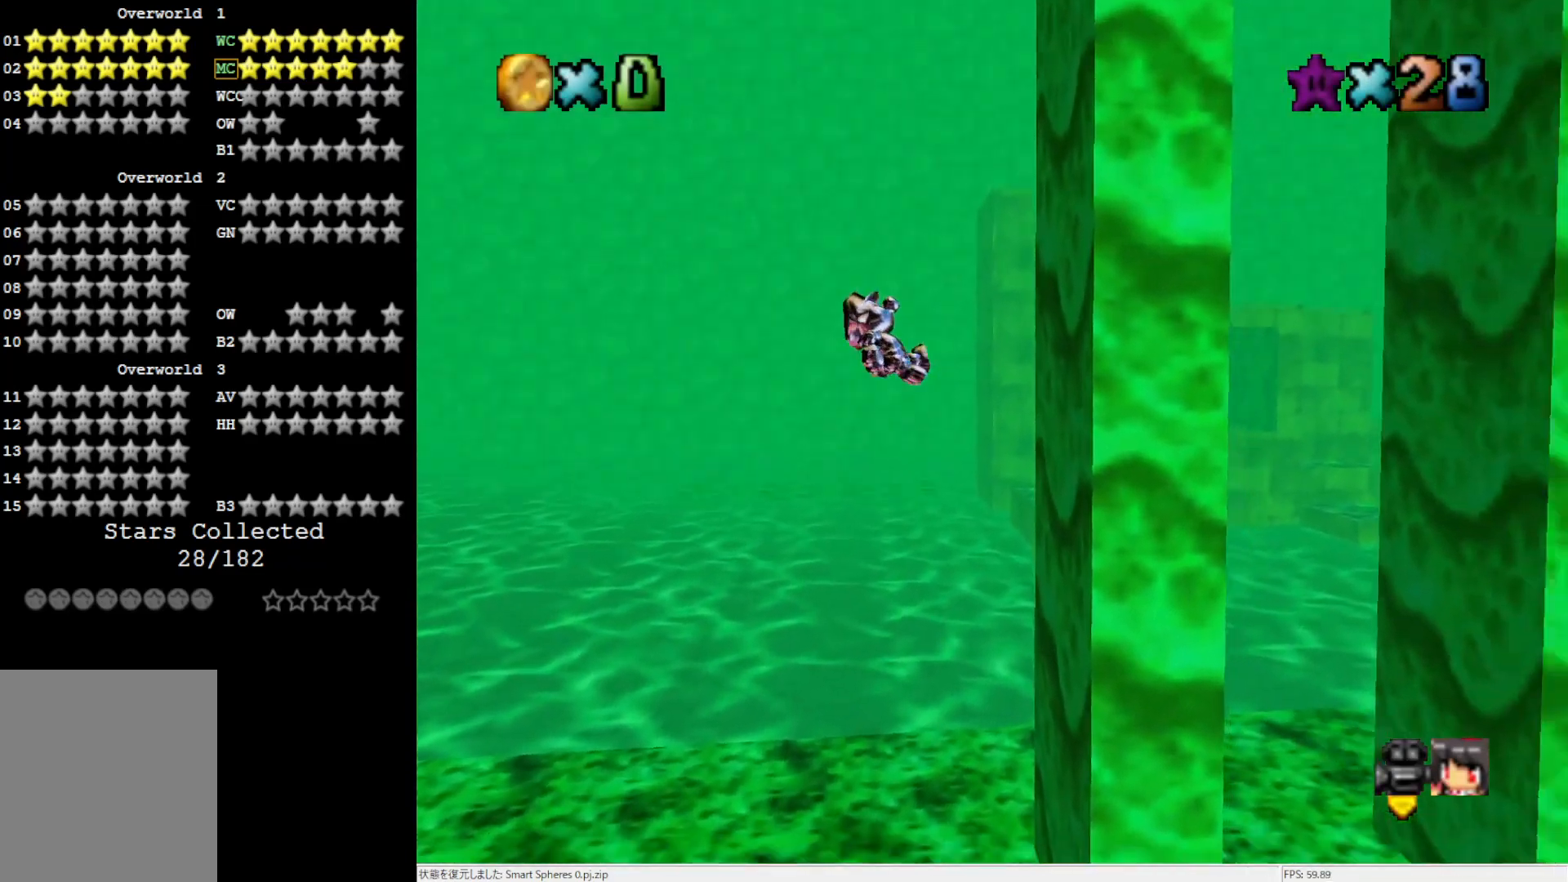
{"buttons": [], "left_stick": "right", "events": []}
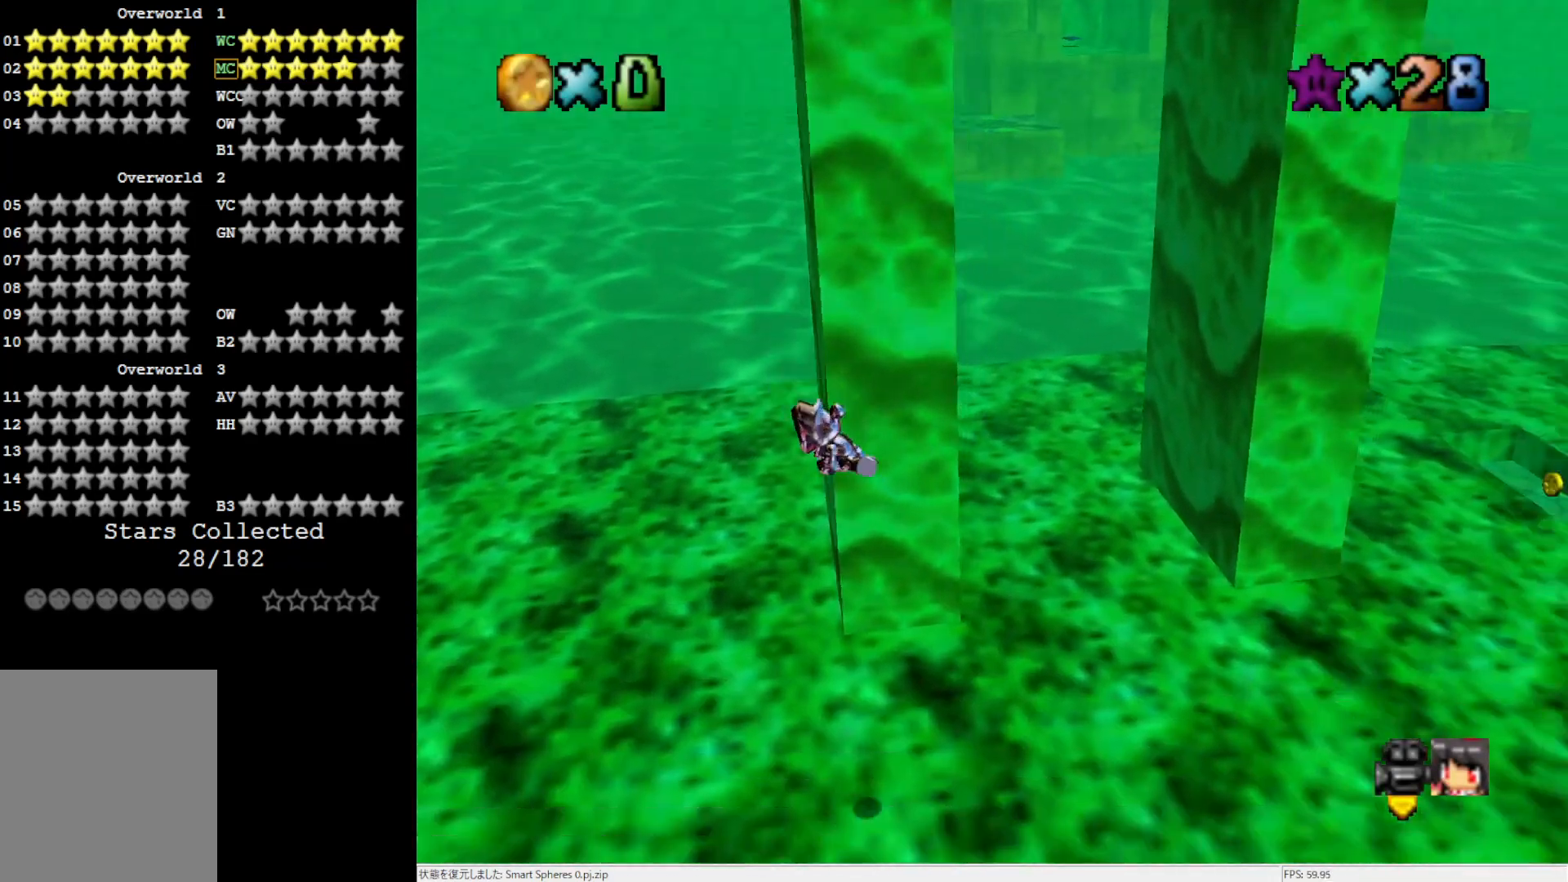
{"buttons": [], "left_stick": "up-right", "events": [[283, "C_LEFT", "down"], [317, "left_stick", "up-right"], [467, "C_LEFT", "up"]]}
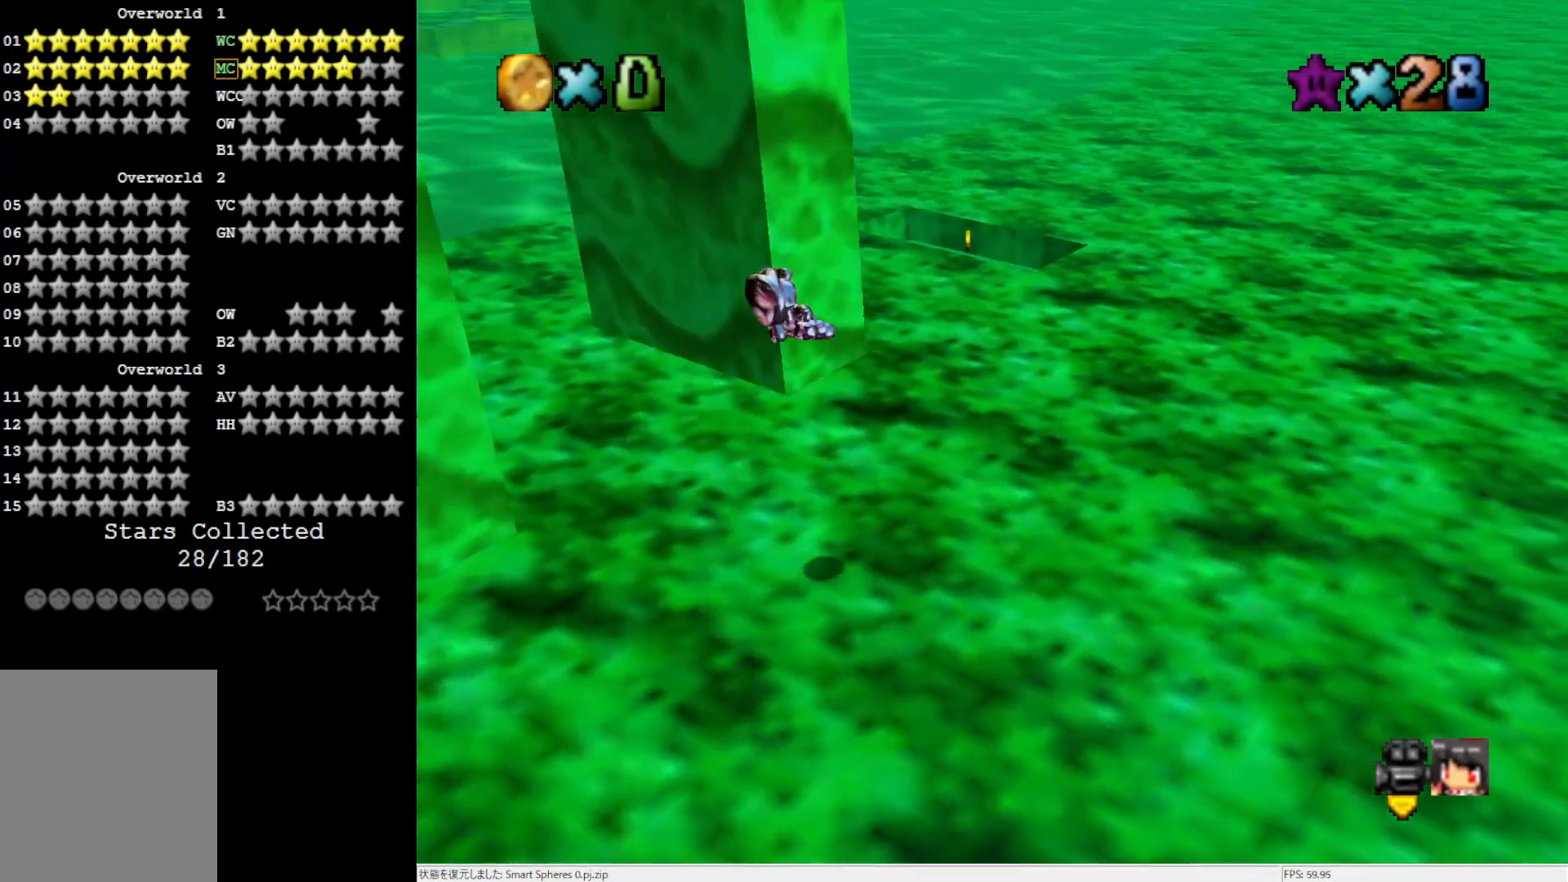
{"buttons": [], "left_stick": "up", "events": [[217, "left_stick", "up"]]}
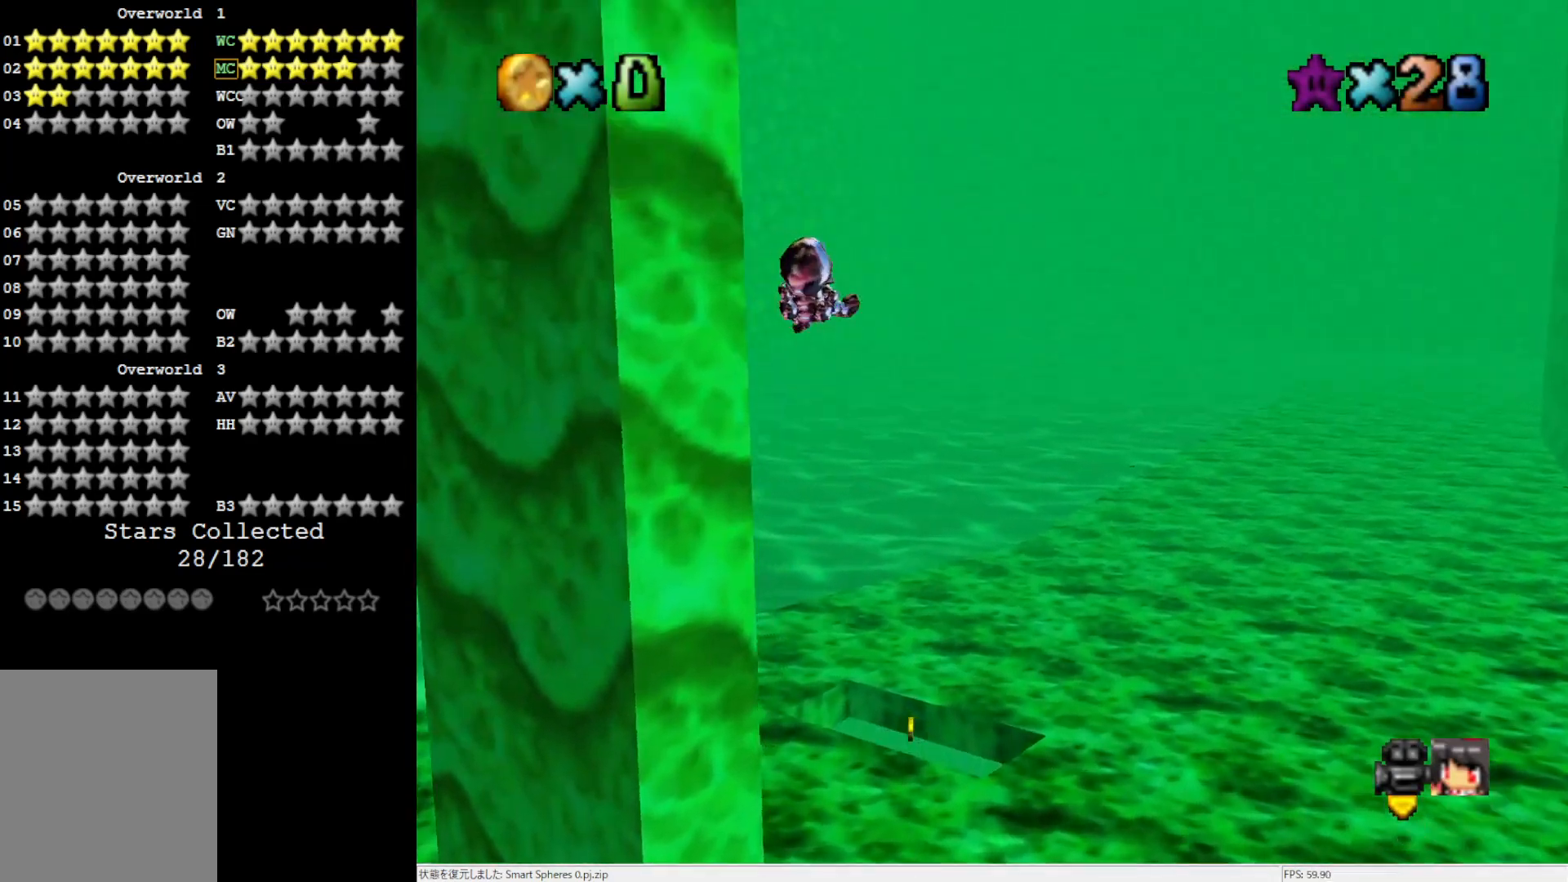
{"buttons": [], "left_stick": "up-right", "events": [[350, "left_stick", "up-right"]]}
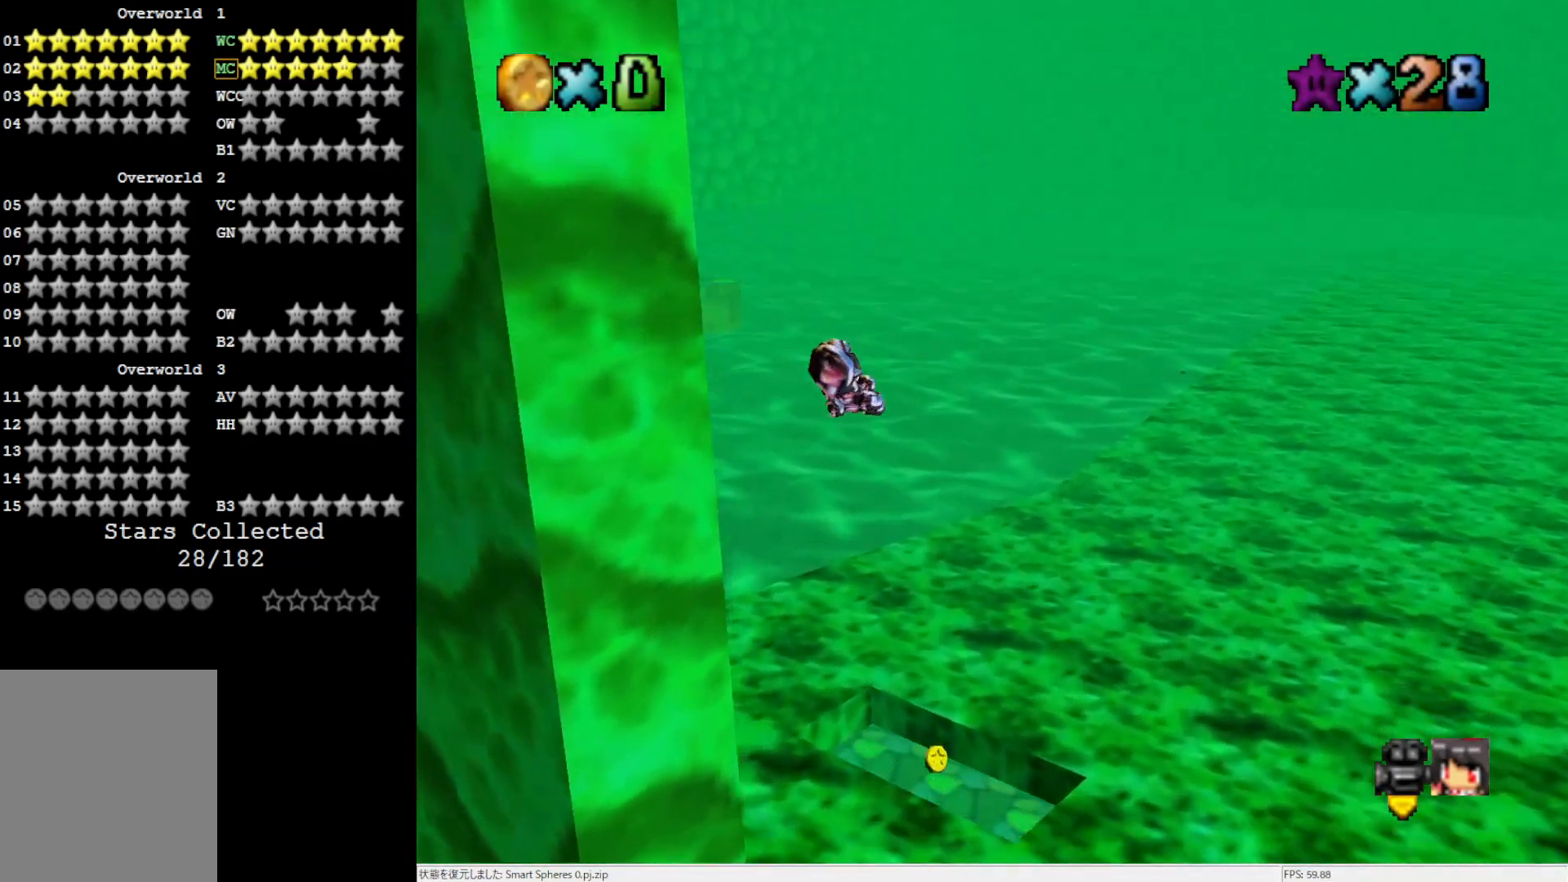
{"buttons": [], "left_stick": "up-right", "events": [[117, "C_RIGHT", "down"], [283, "C_RIGHT", "up"]]}
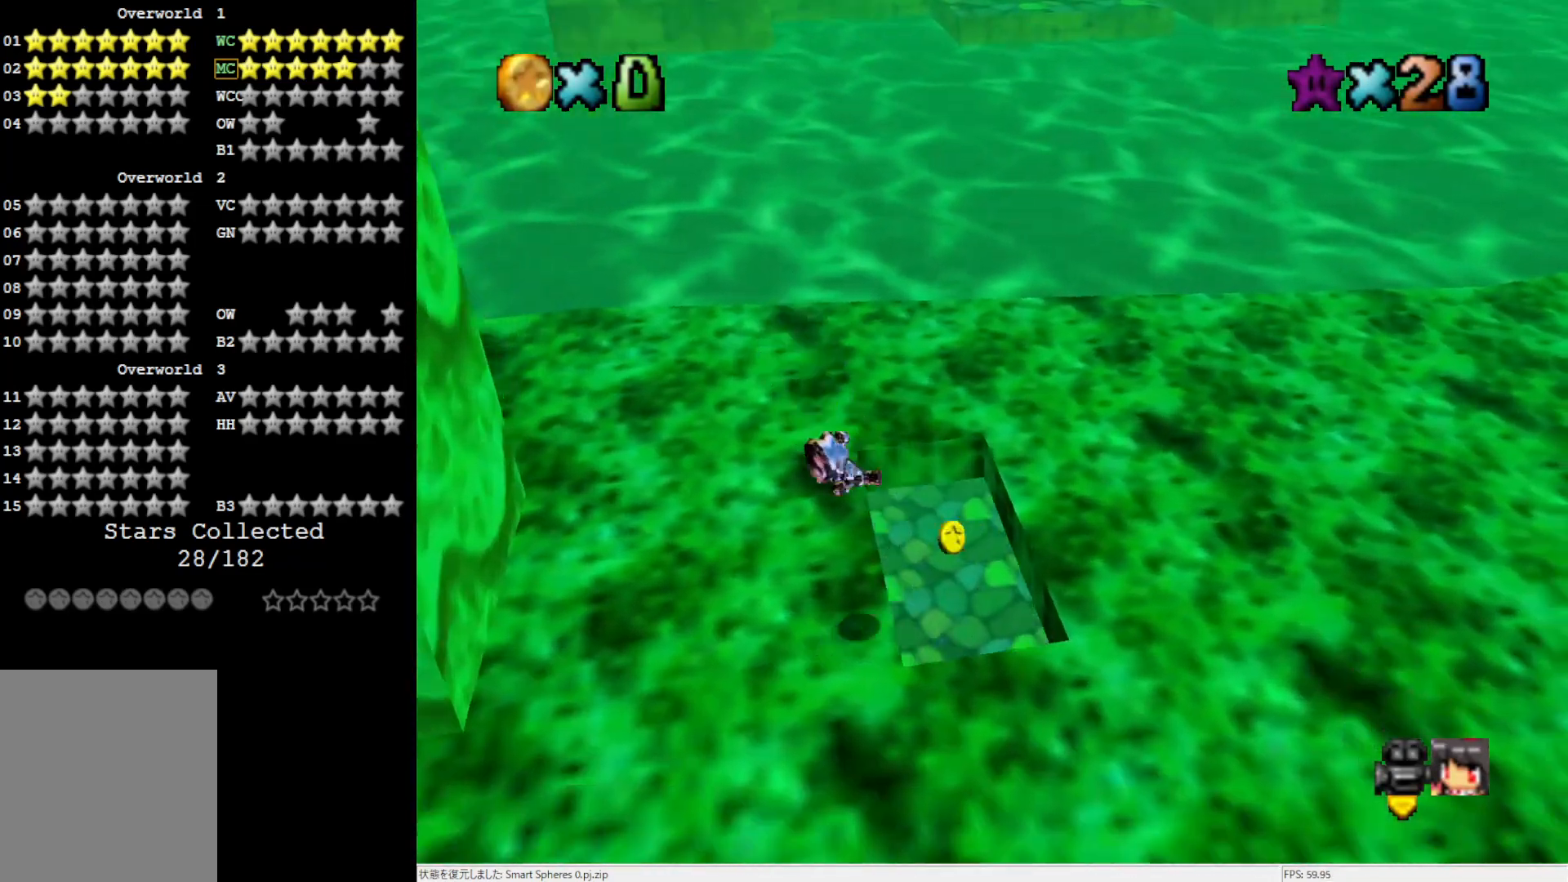
{"buttons": [], "left_stick": "up-left", "events": [[317, "left_stick", "up-left"]]}
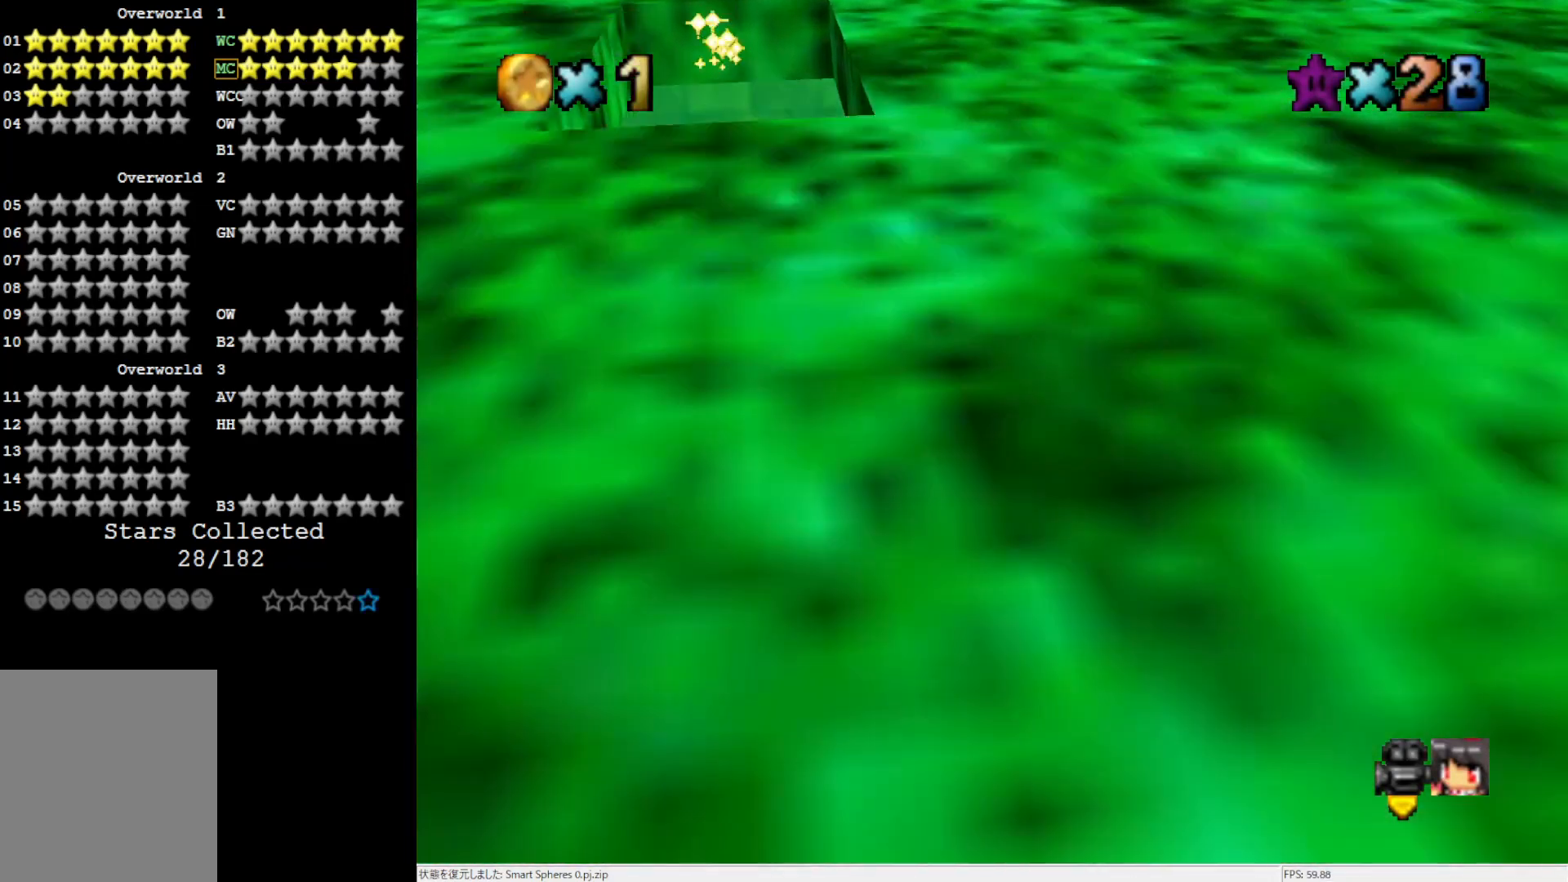
{"buttons": [], "left_stick": "up-left", "events": [[200, "R1", "down"], [283, "R1", "up"], [317, "R1", "down"], [433, "R1", "up"]]}
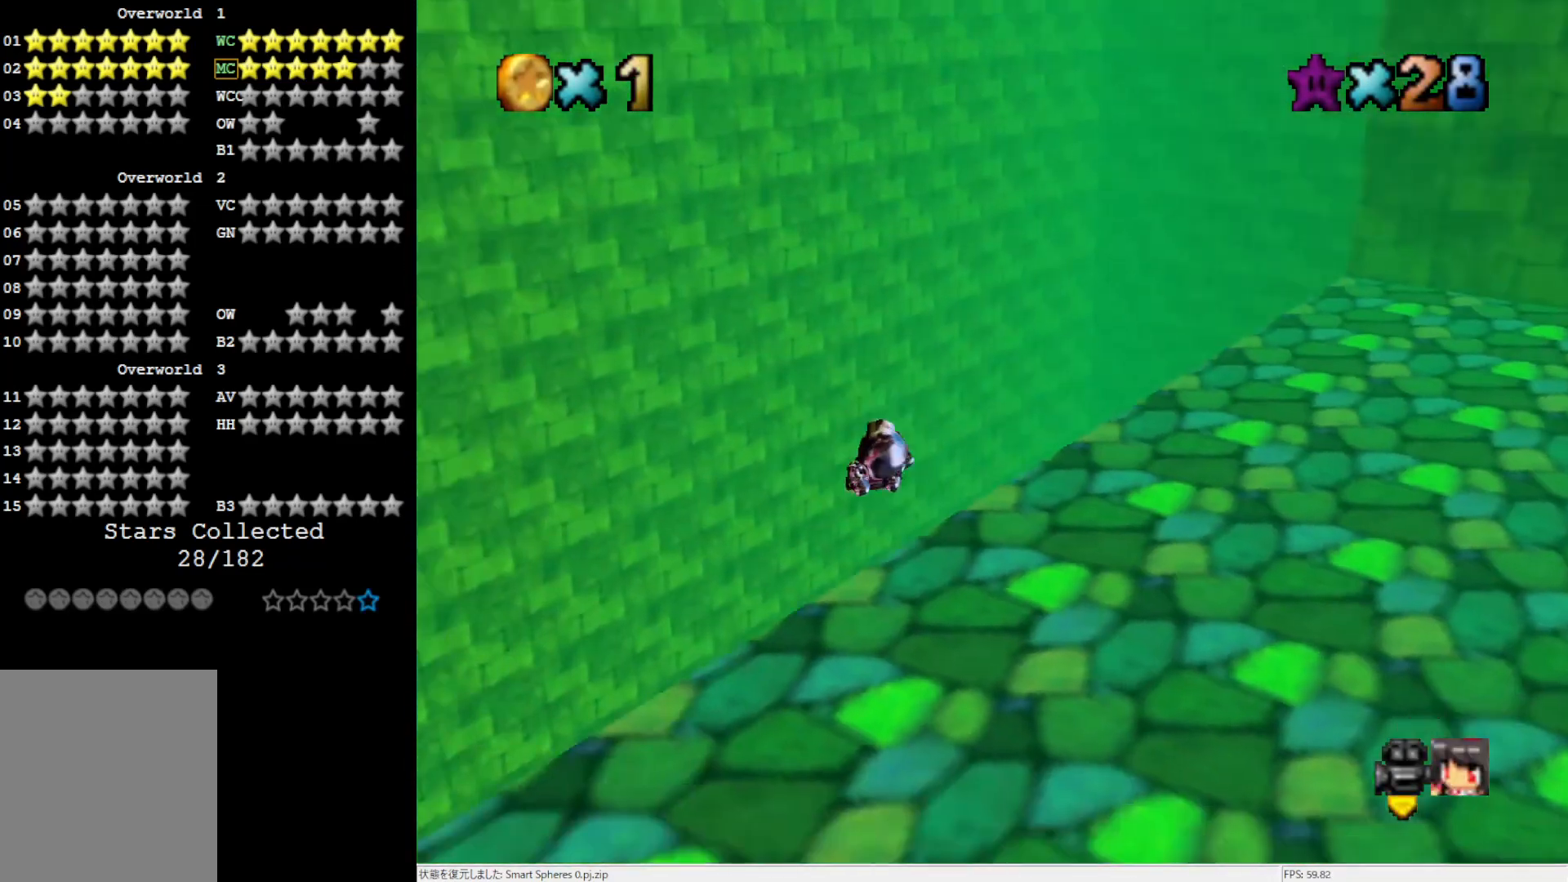
{"buttons": [], "left_stick": "up-left", "events": [[117, "left_stick", "up-right"], [283, "C_LEFT", "down"], [433, "C_LEFT", "up"], [500, "left_stick", "up-left"]]}
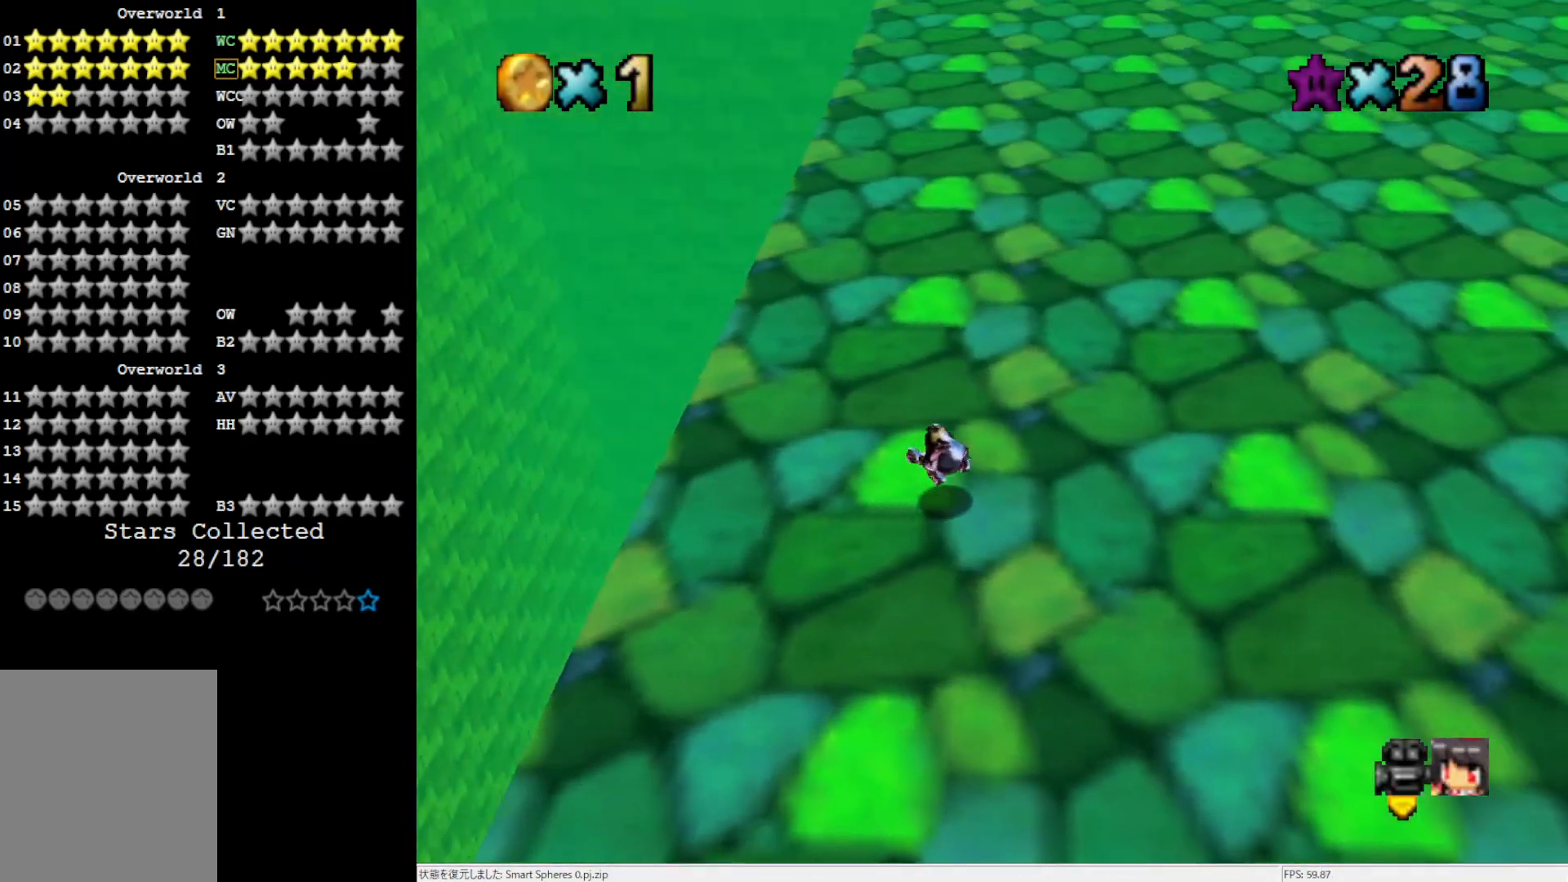
{"buttons": [], "left_stick": "up-left", "events": []}
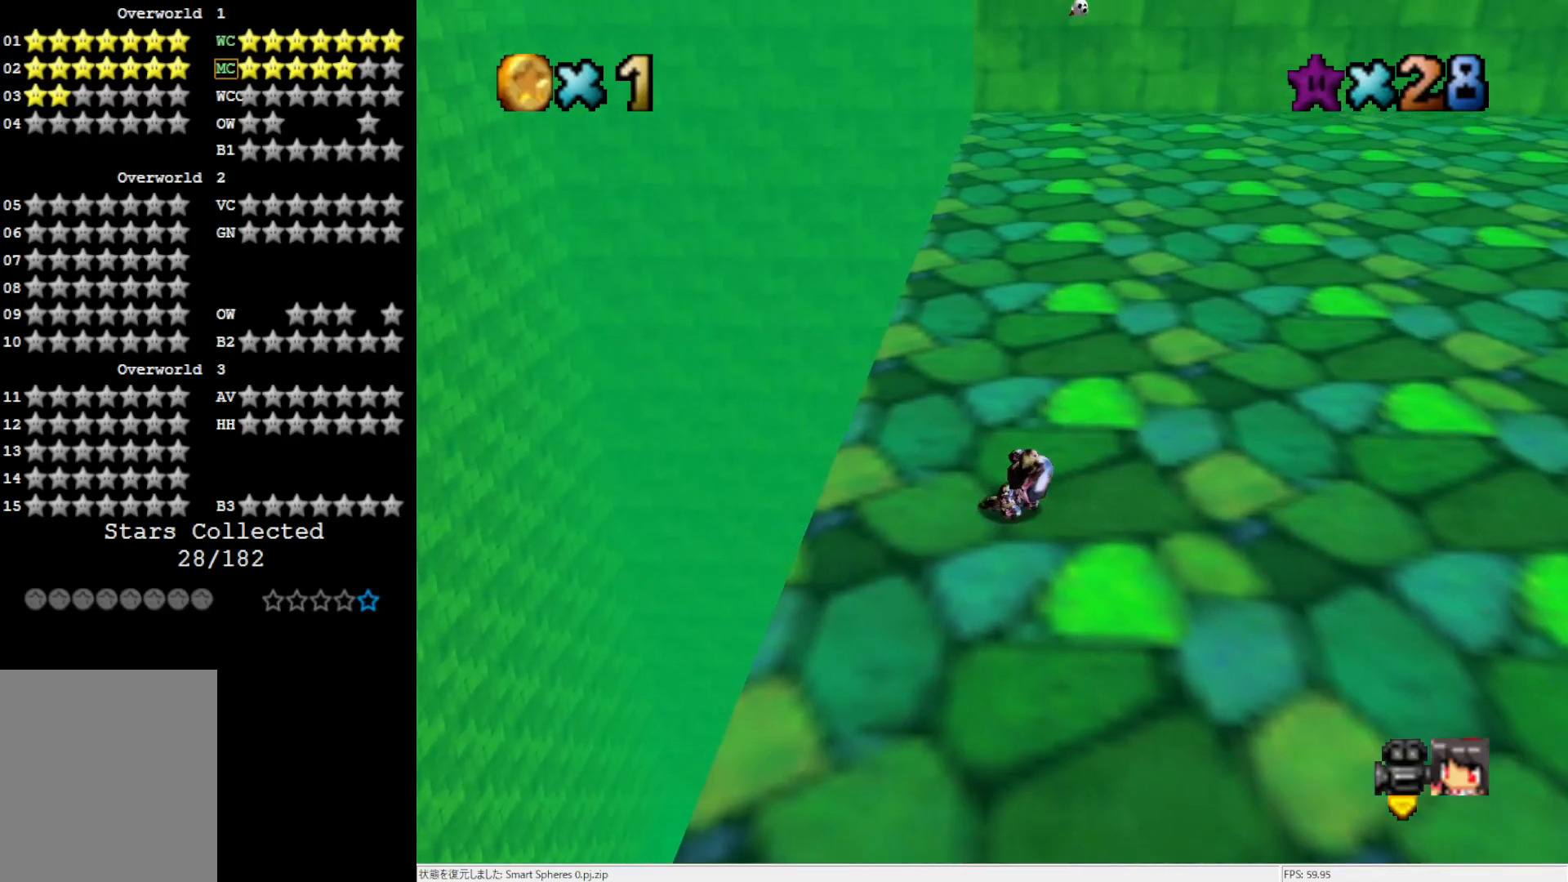
{"buttons": [], "left_stick": "up", "events": [[317, "left_stick", "up"]]}
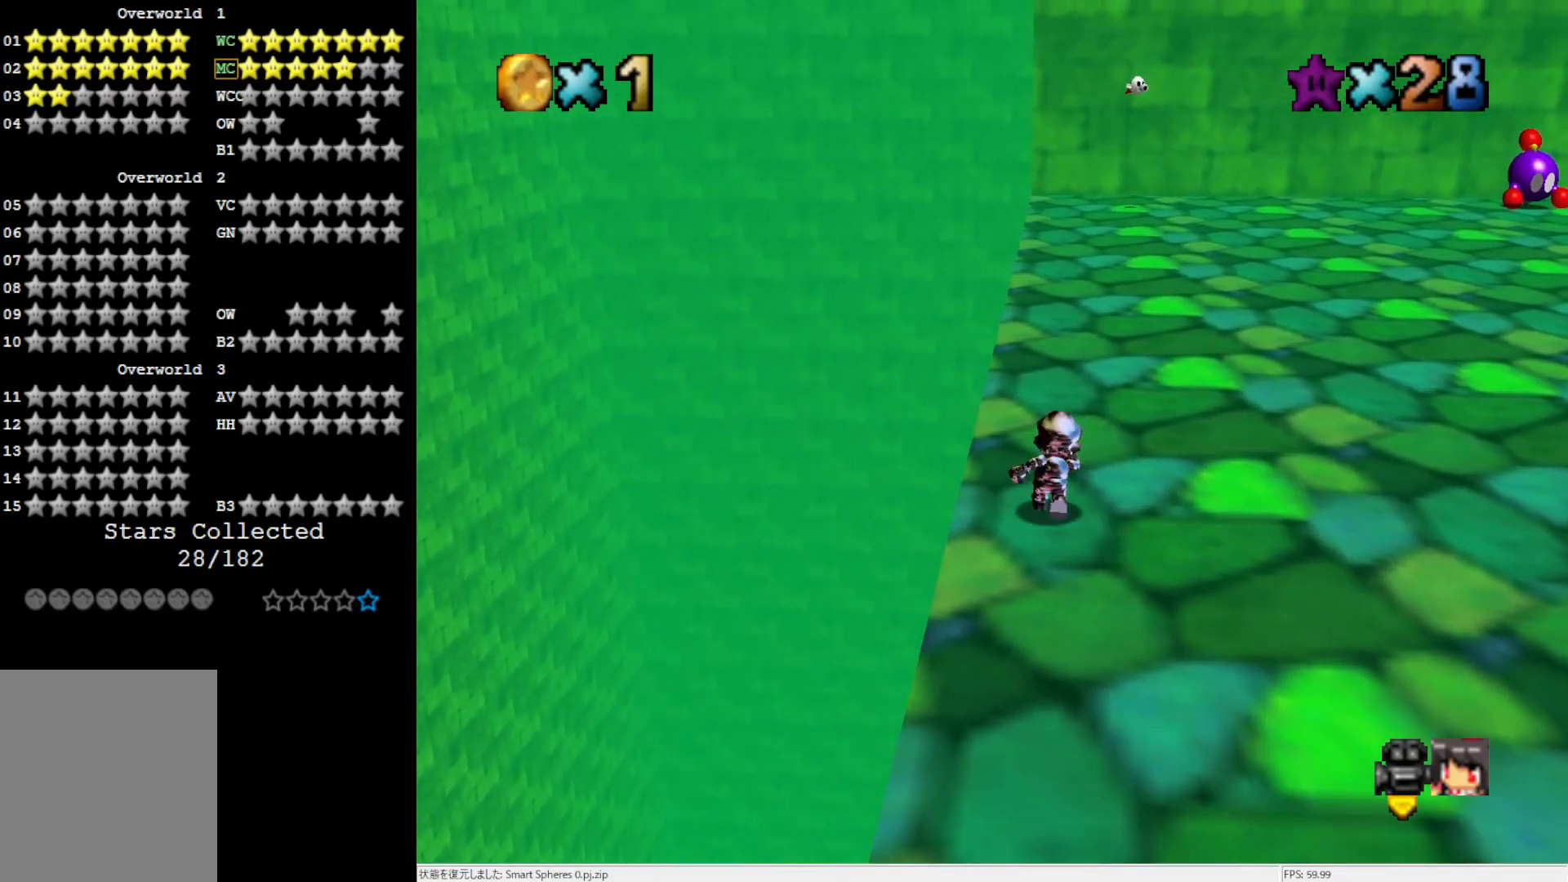
{"buttons": ["Z"], "left_stick": "up-left", "events": [[83, "Z", "down"], [167, "A", "down"], [267, "left_stick", "up-left"], [467, "A", "up"]]}
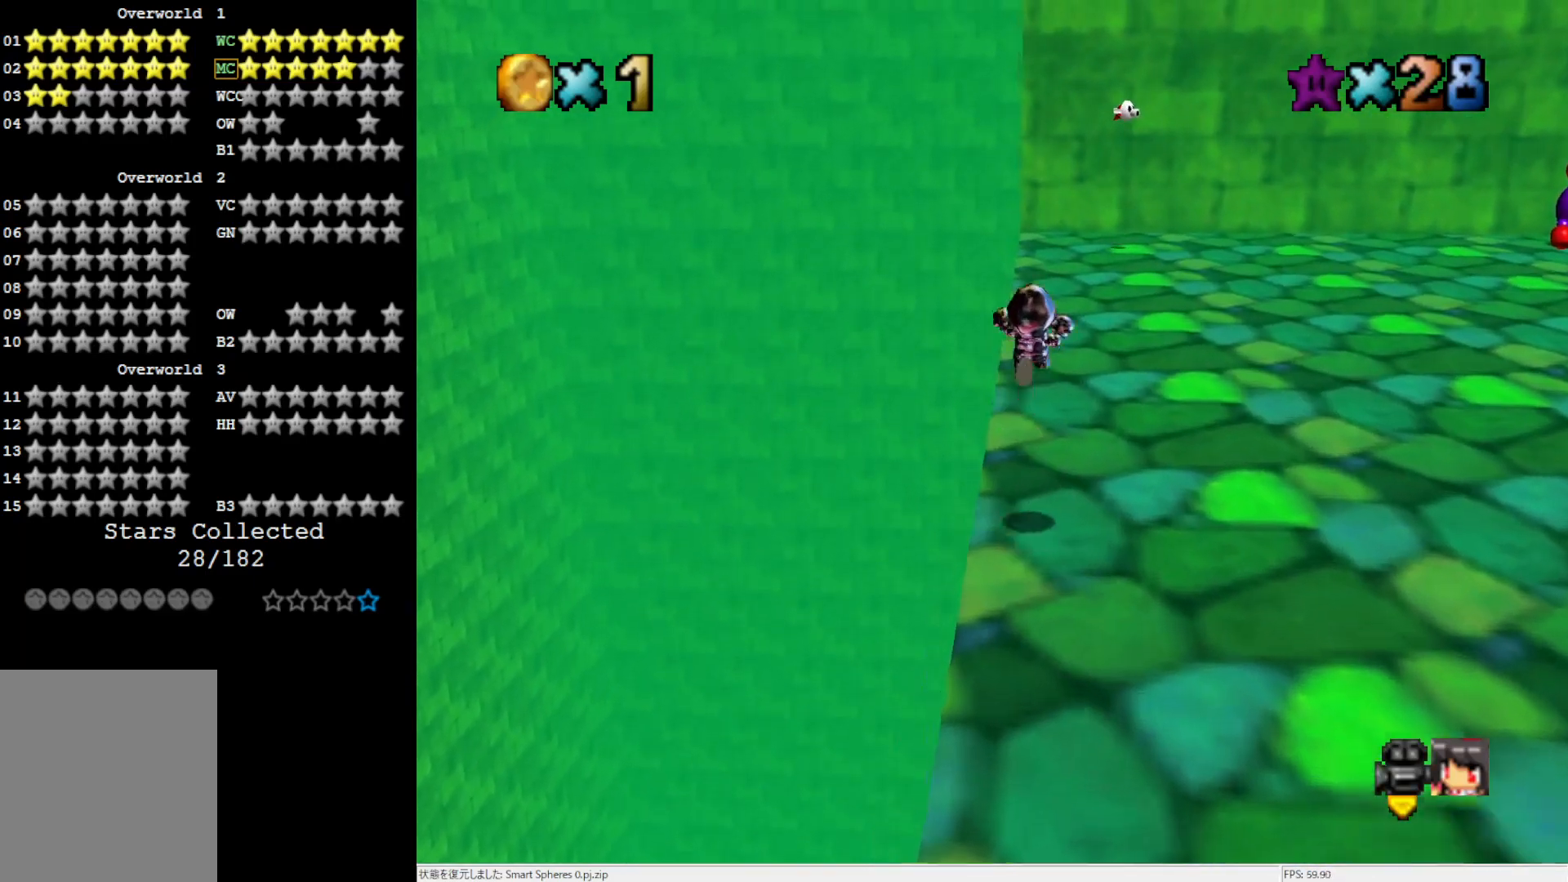
{"buttons": ["Z"], "left_stick": "up", "events": [[167, "left_stick", "up"]]}
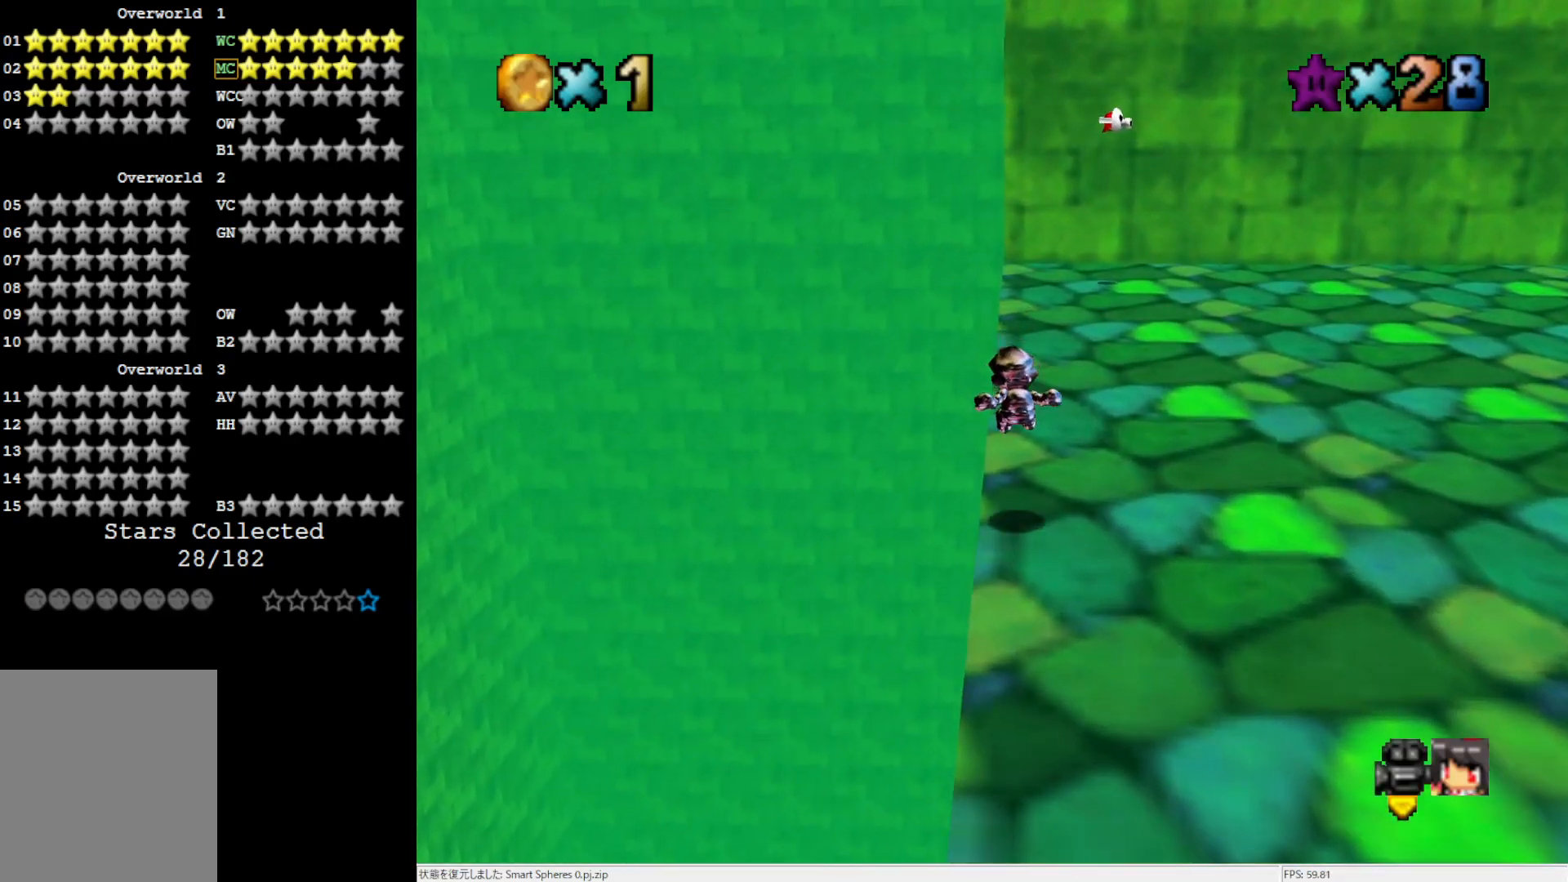
{"buttons": ["Z"], "left_stick": "center", "events": [[233, "A", "down"], [283, "A", "up"], [367, "A", "down"], [400, "left_stick", "up-left"], [467, "A", "up"], [500, "left_stick", "center"]]}
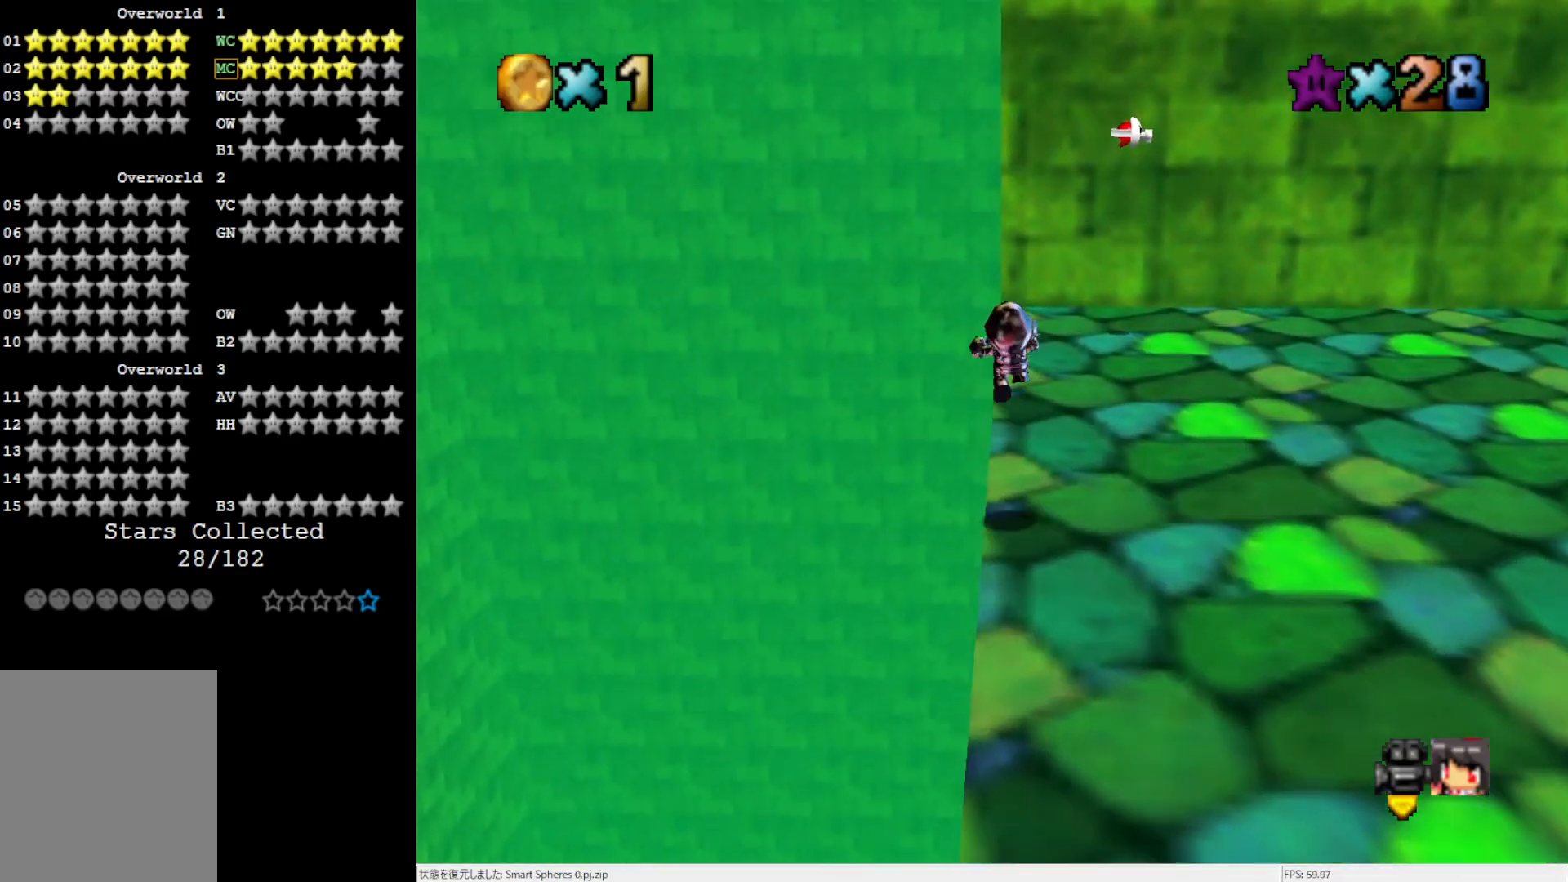
{"buttons": ["Z"], "left_stick": "up", "events": [[250, "left_stick", "up"]]}
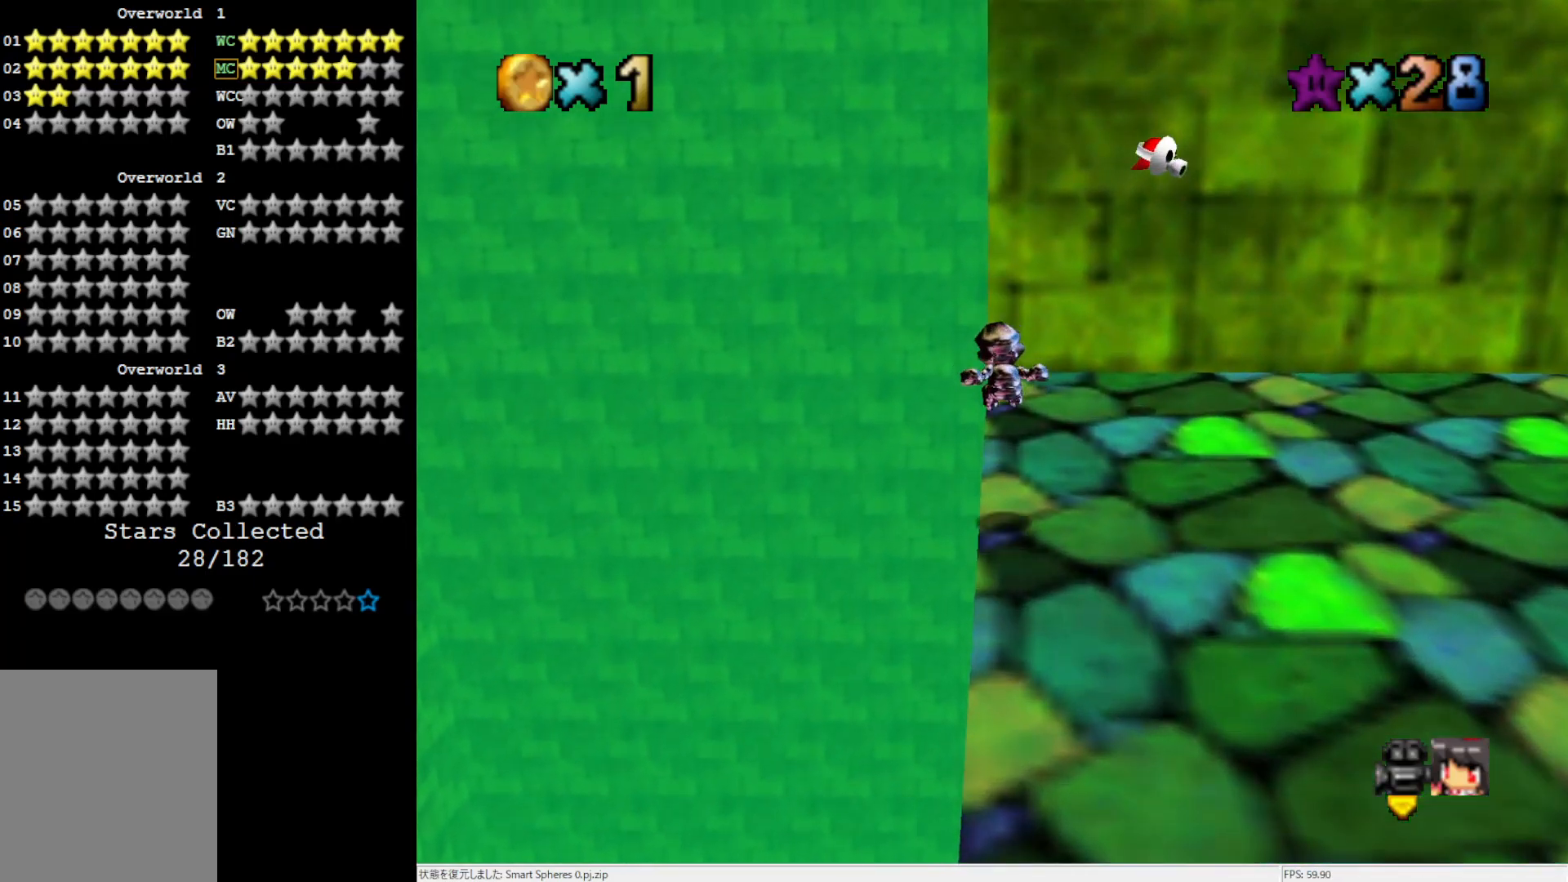
{"buttons": ["A", "Z"], "left_stick": "left", "events": [[233, "left_stick", "up-left"], [250, "A", "down"], [367, "A", "up"], [367, "left_stick", "left"], [433, "A", "down"]]}
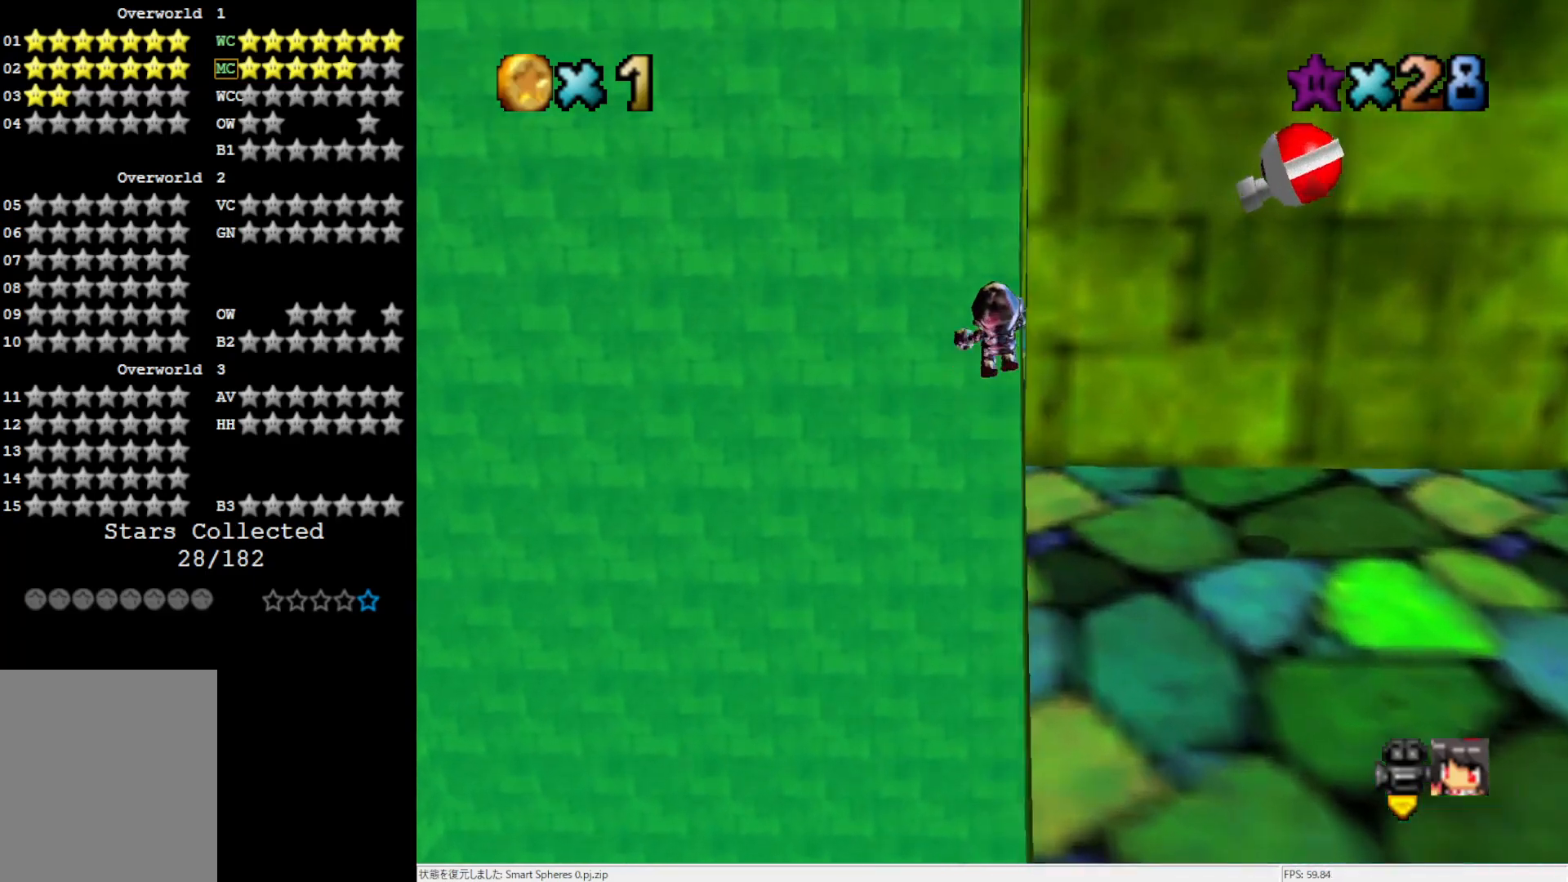
{"buttons": ["C_LEFT"], "left_stick": "right", "events": [[17, "A", "up"], [100, "Z", "up"], [100, "left_stick", "right"], [167, "C_LEFT", "down"], [283, "C_LEFT", "up"], [467, "C_LEFT", "down"]]}
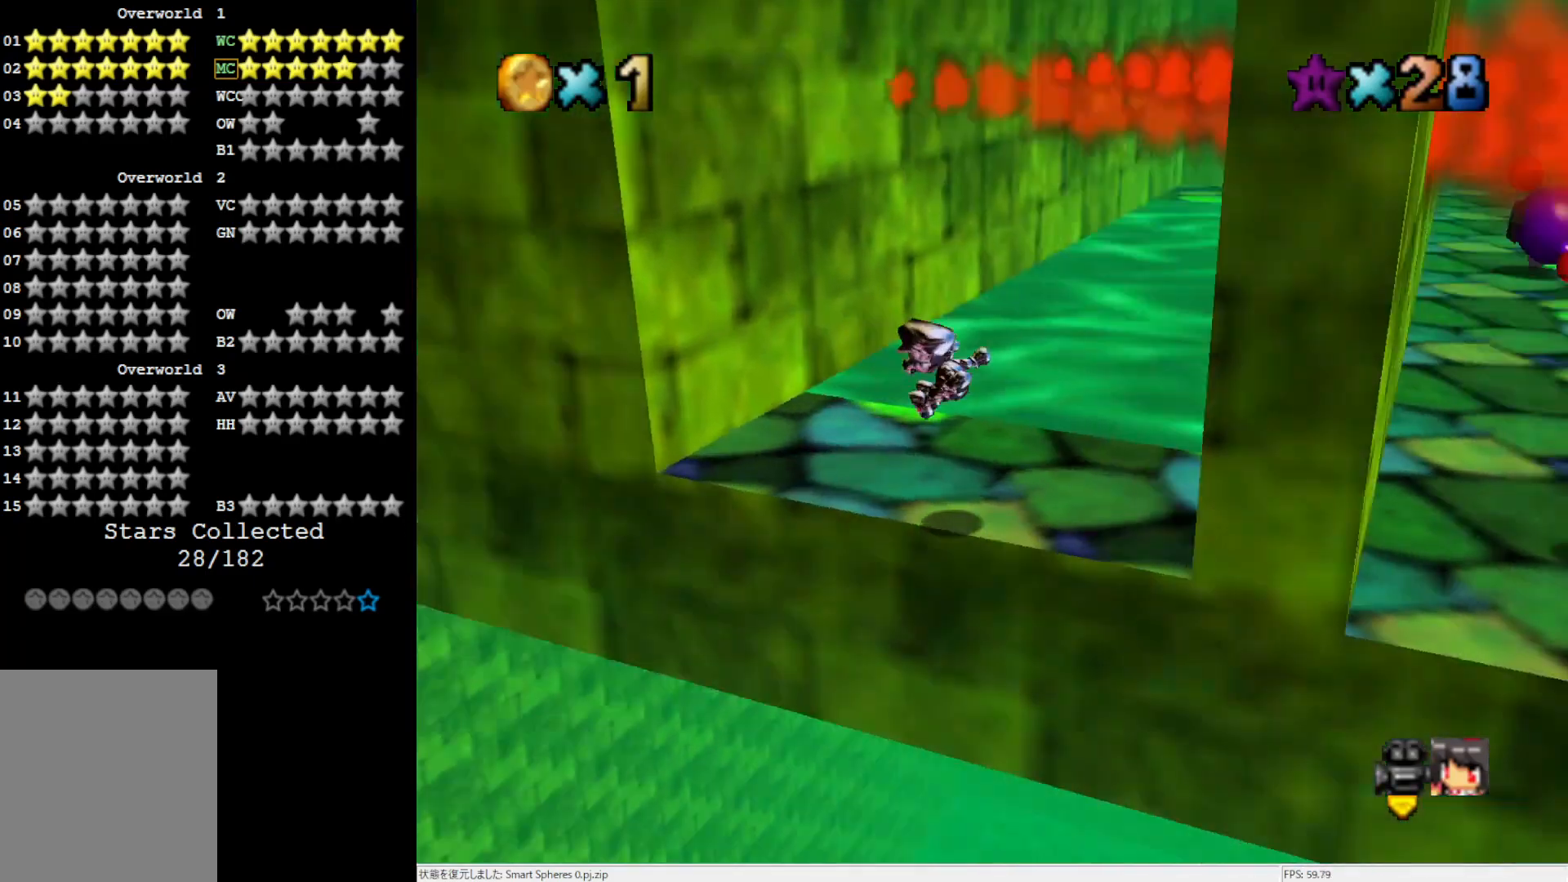
{"buttons": [], "left_stick": "center", "events": [[67, "C_LEFT", "up"], [233, "C_UP", "down"], [233, "left_stick", "center"], [317, "C_UP", "up"]]}
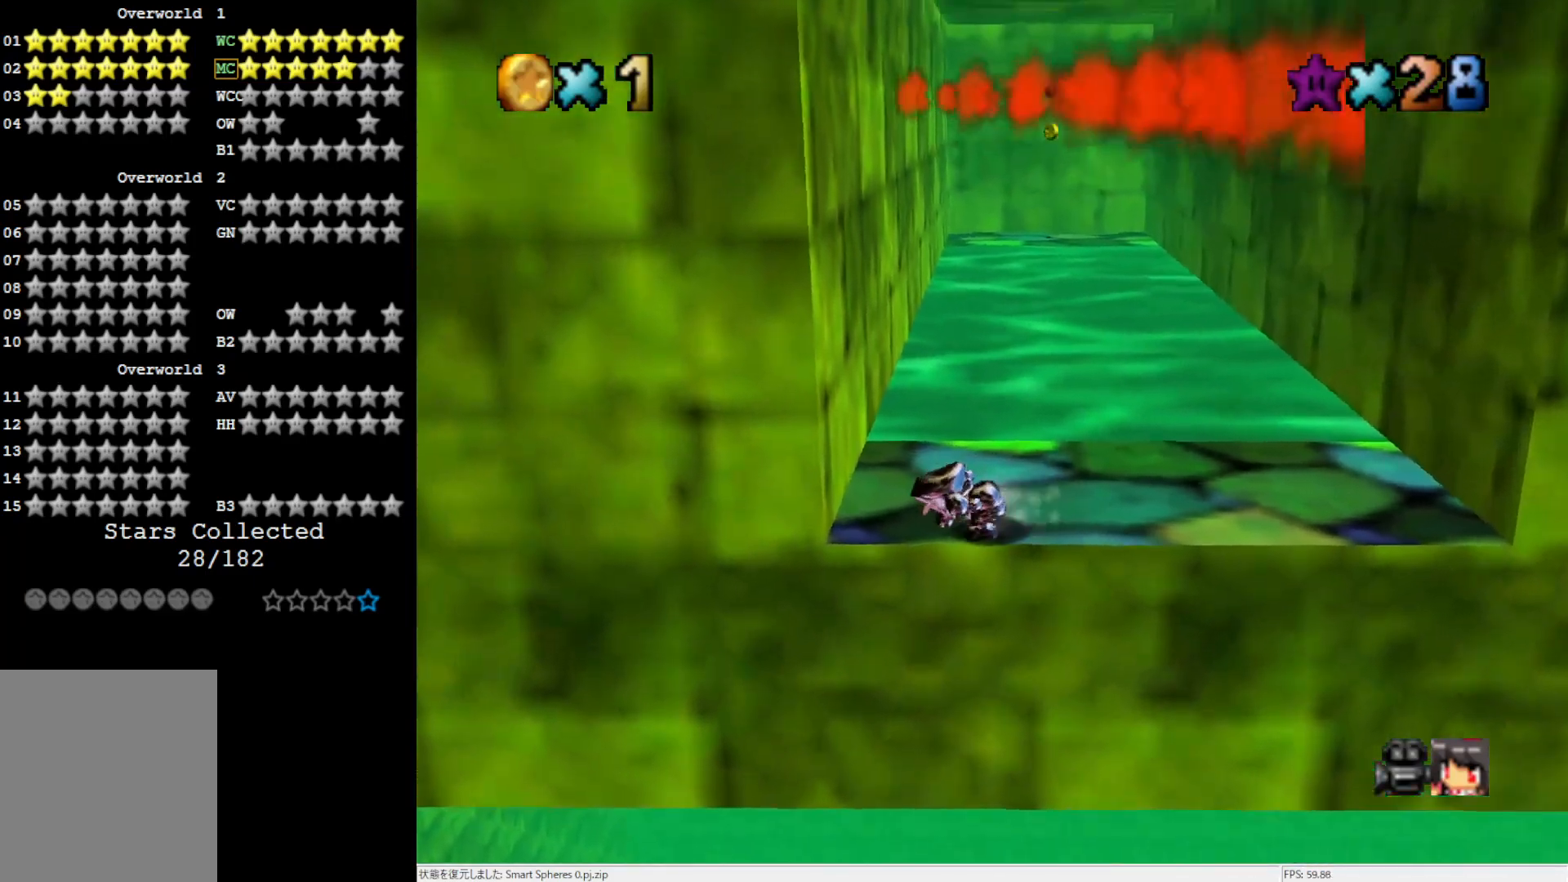
{"buttons": [], "left_stick": "up-right", "events": [[100, "left_stick", "up-right"]]}
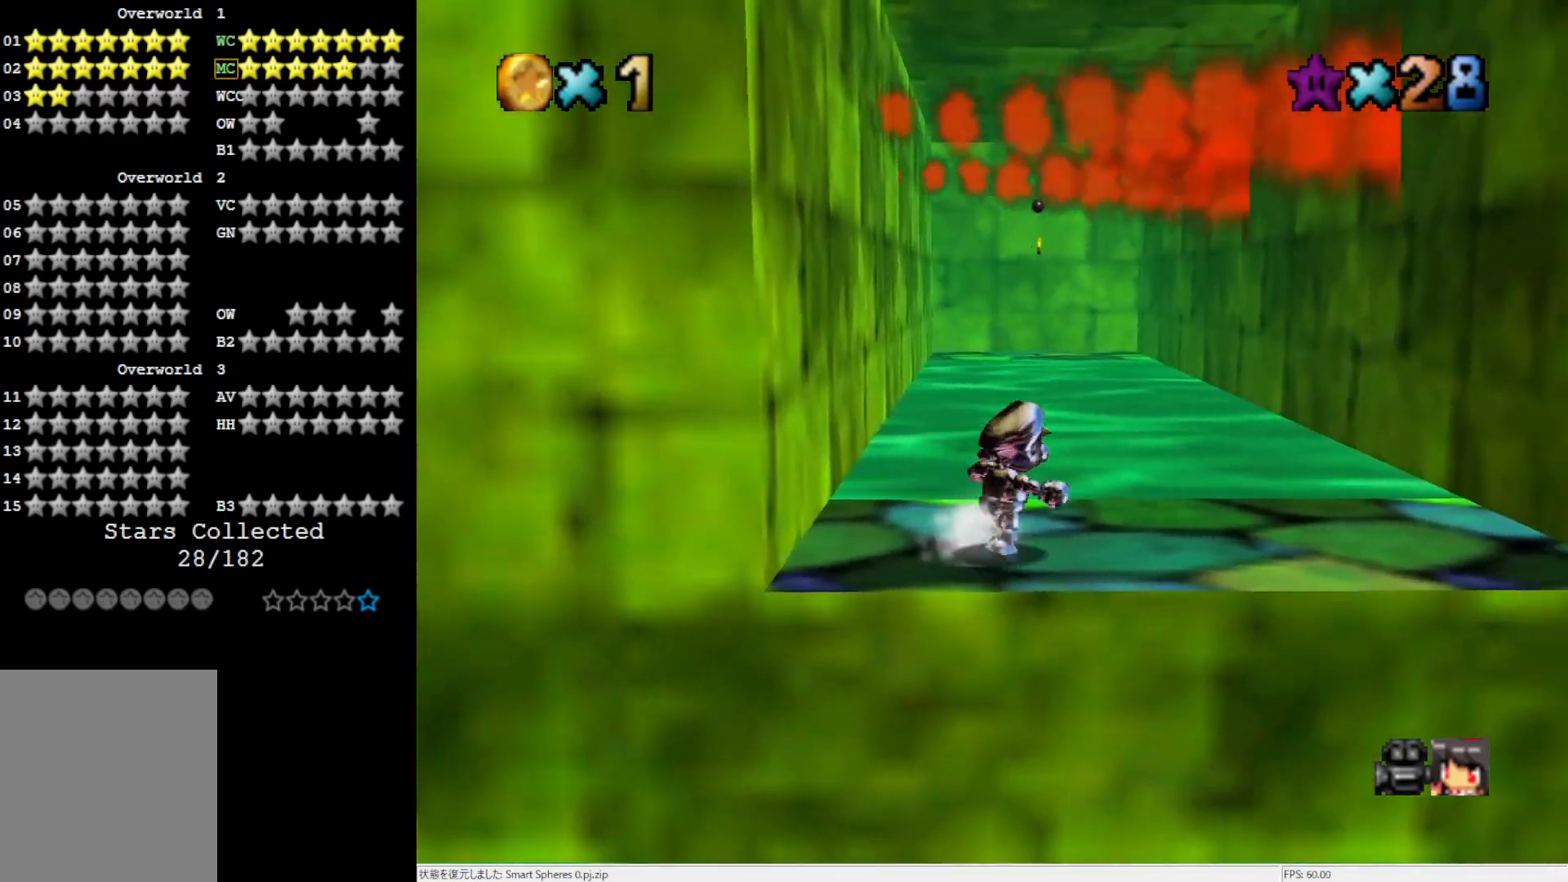
{"buttons": [], "left_stick": "up-right", "events": []}
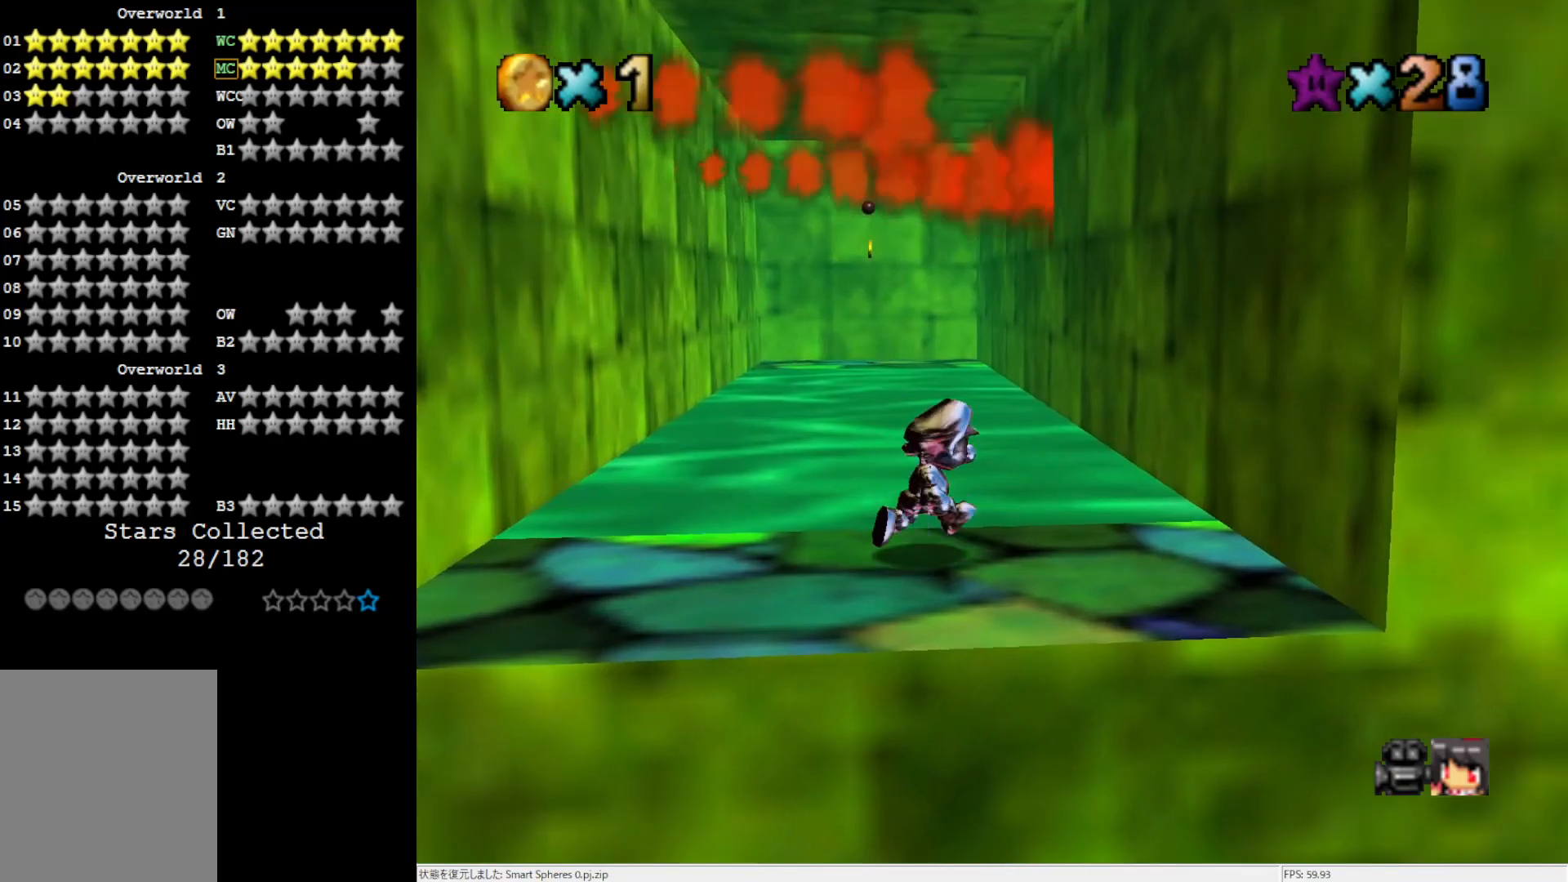
{"buttons": [], "left_stick": "up", "events": [[67, "A", "down"], [200, "A", "up"], [483, "left_stick", "up"]]}
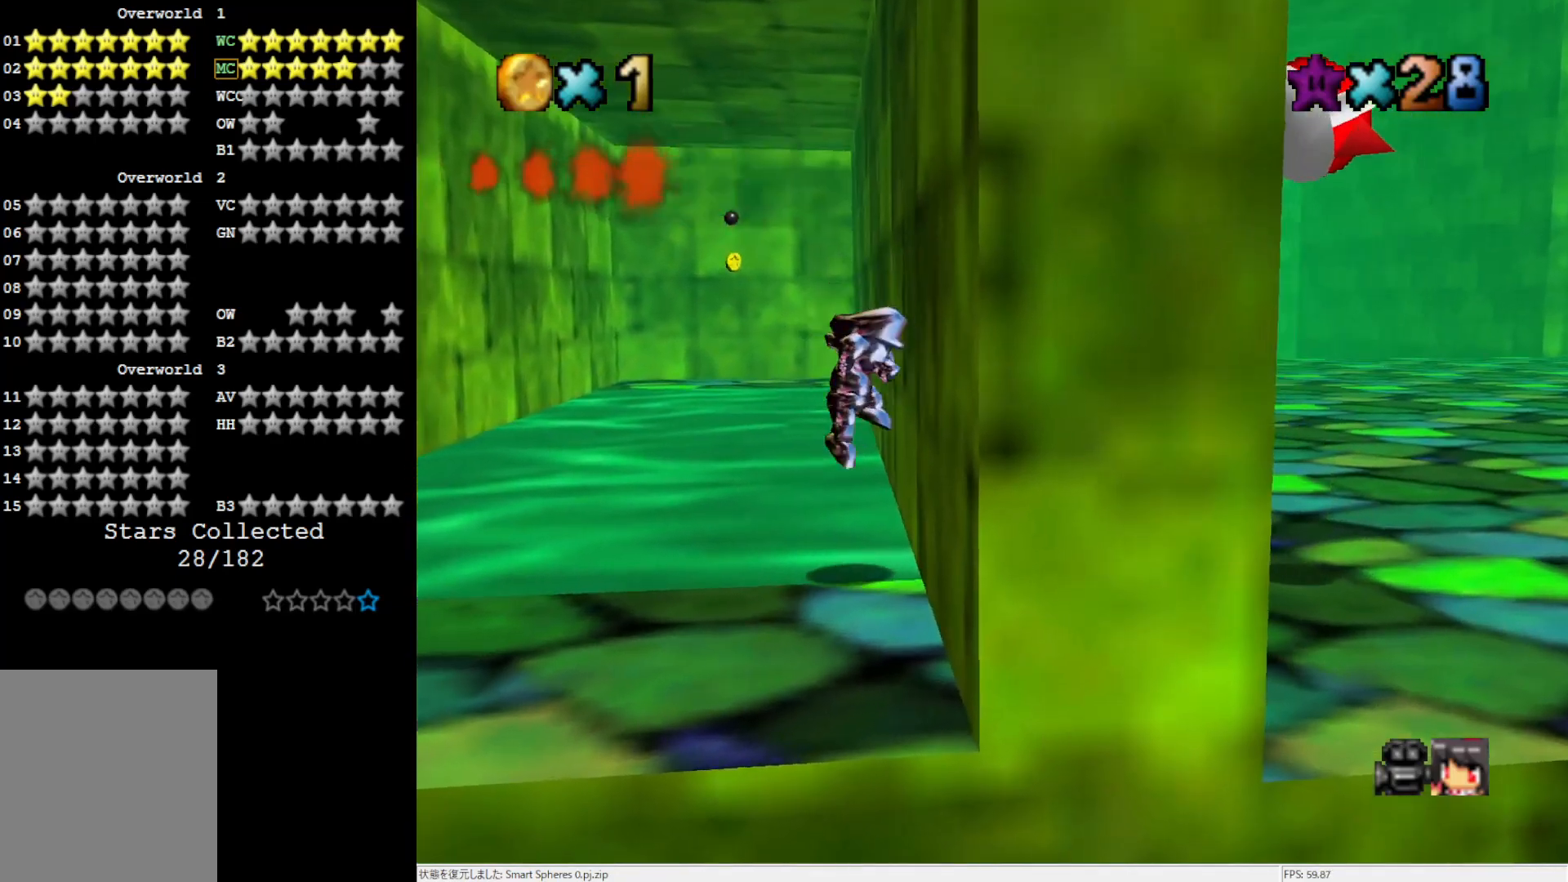
{"buttons": [], "left_stick": "left", "events": [[50, "A", "down"], [50, "left_stick", "up-left"], [300, "A", "up"], [317, "left_stick", "left"]]}
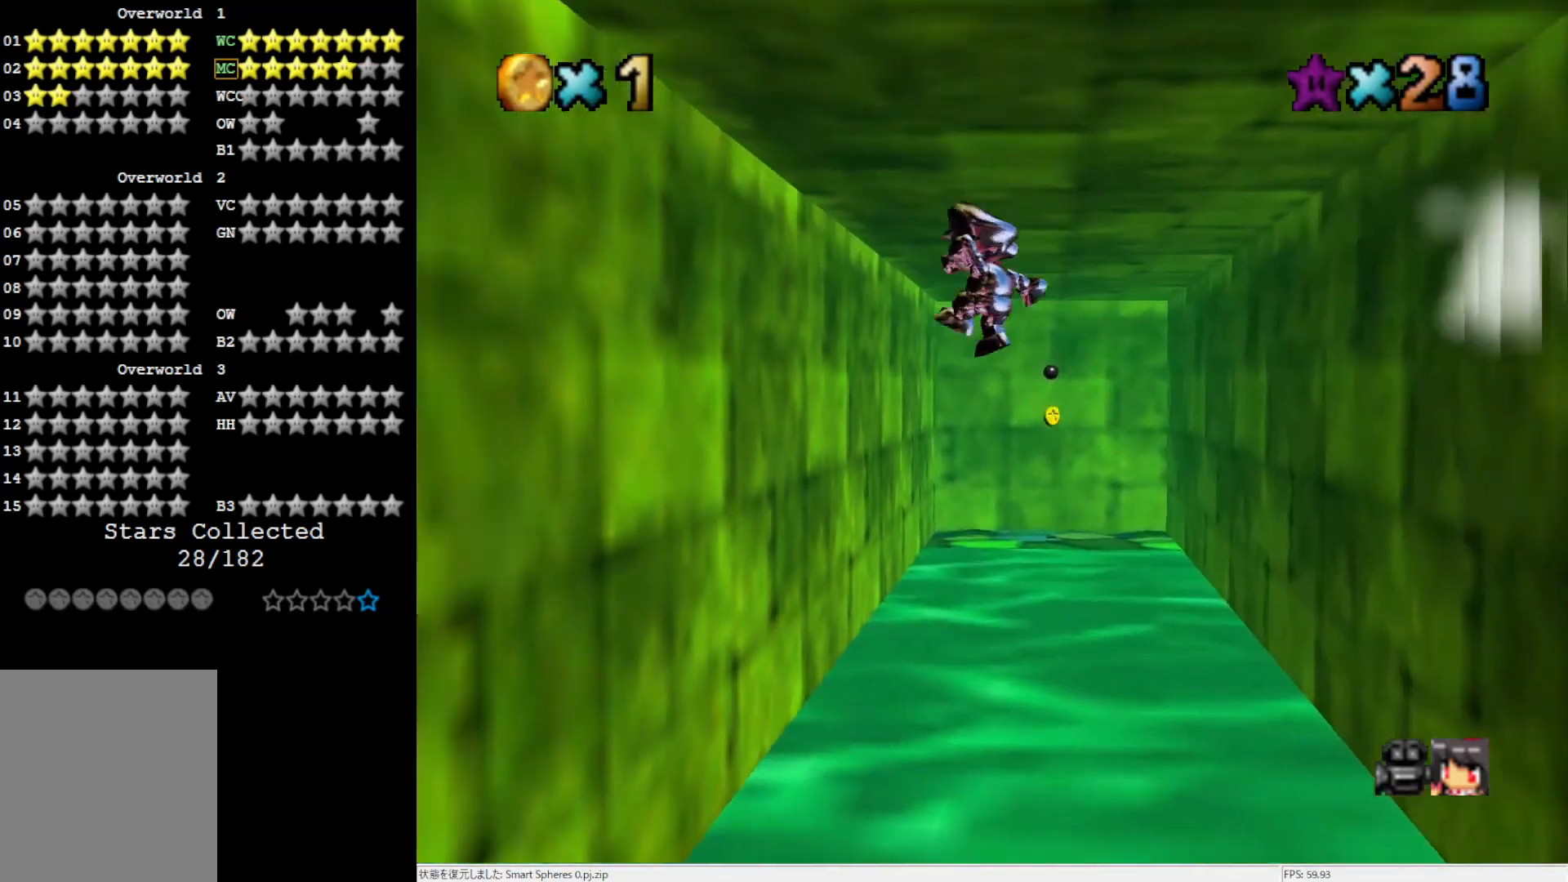
{"buttons": ["A"], "left_stick": "up-right", "events": [[400, "A", "down"], [400, "left_stick", "up-right"]]}
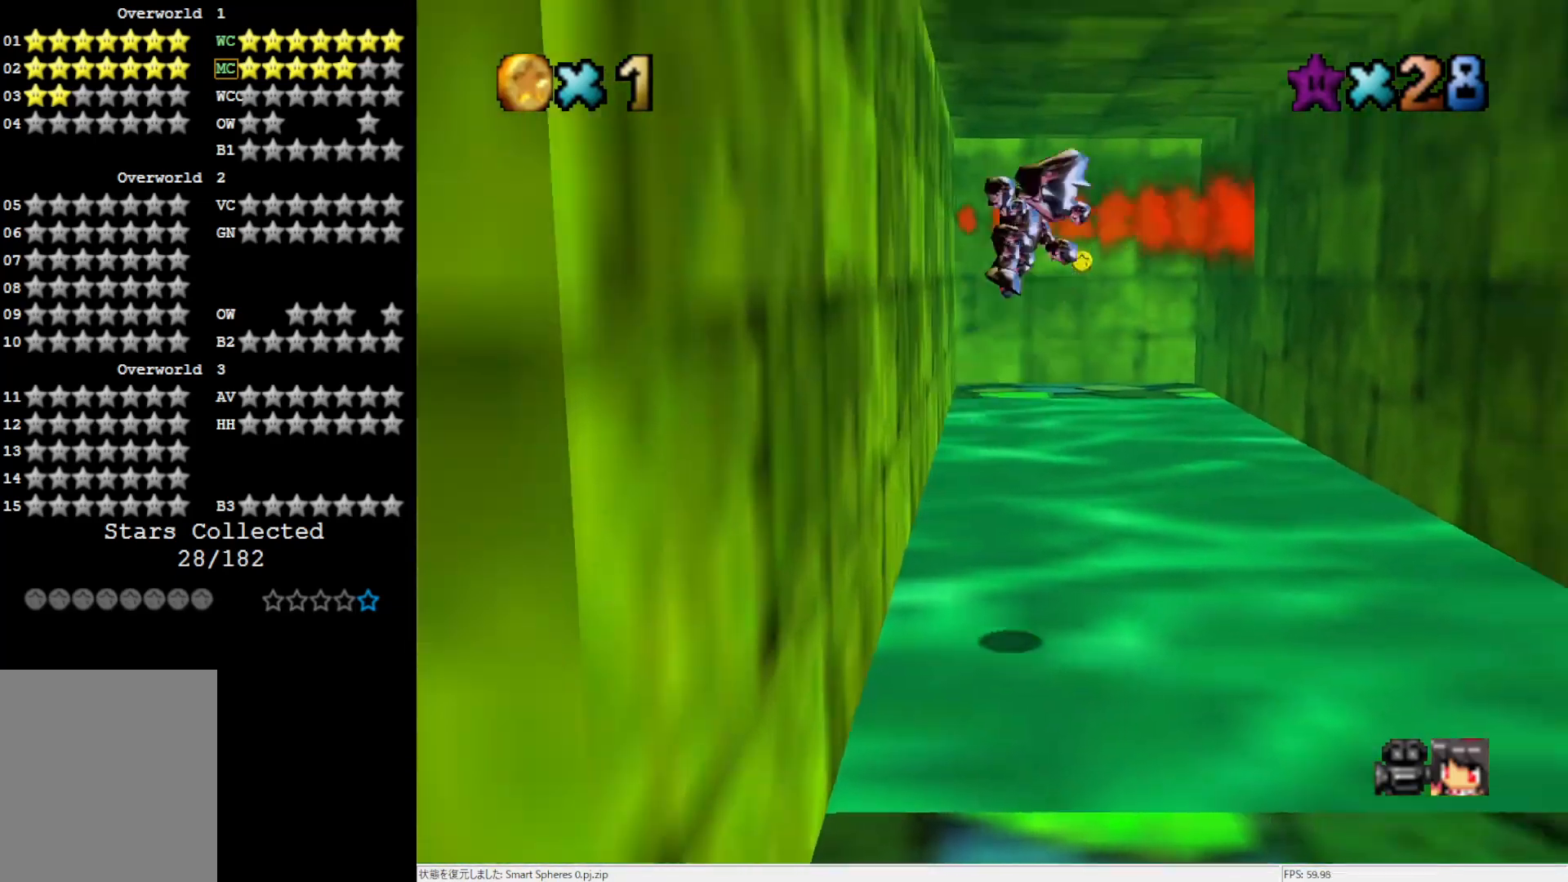
{"buttons": [], "left_stick": "up-right", "events": [[167, "A", "up"]]}
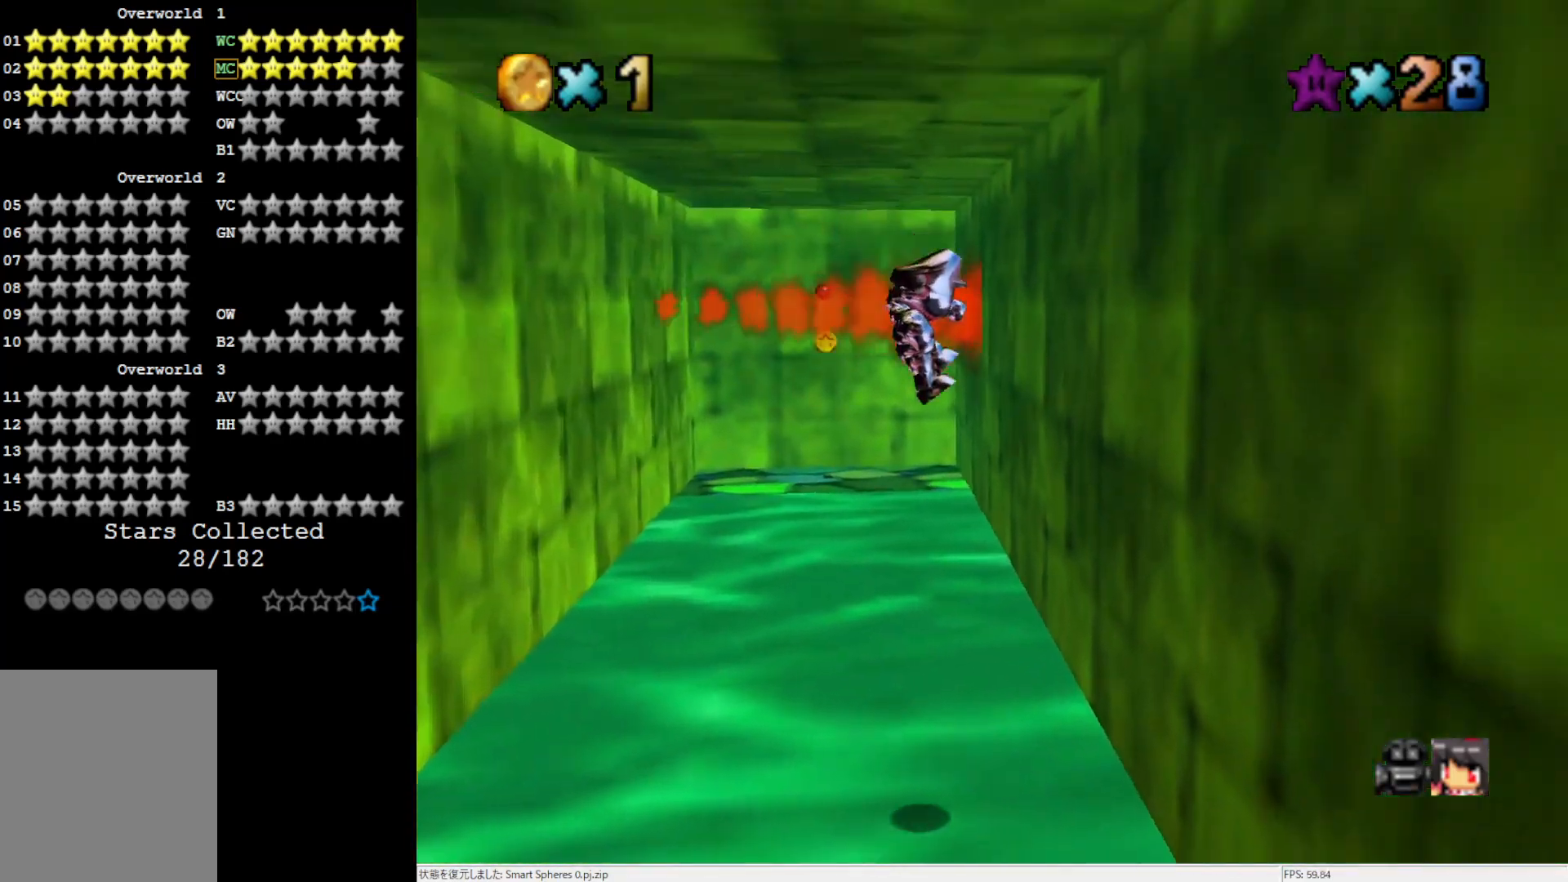
{"buttons": ["A"], "left_stick": "up-left", "events": [[300, "A", "down"], [333, "left_stick", "up-left"]]}
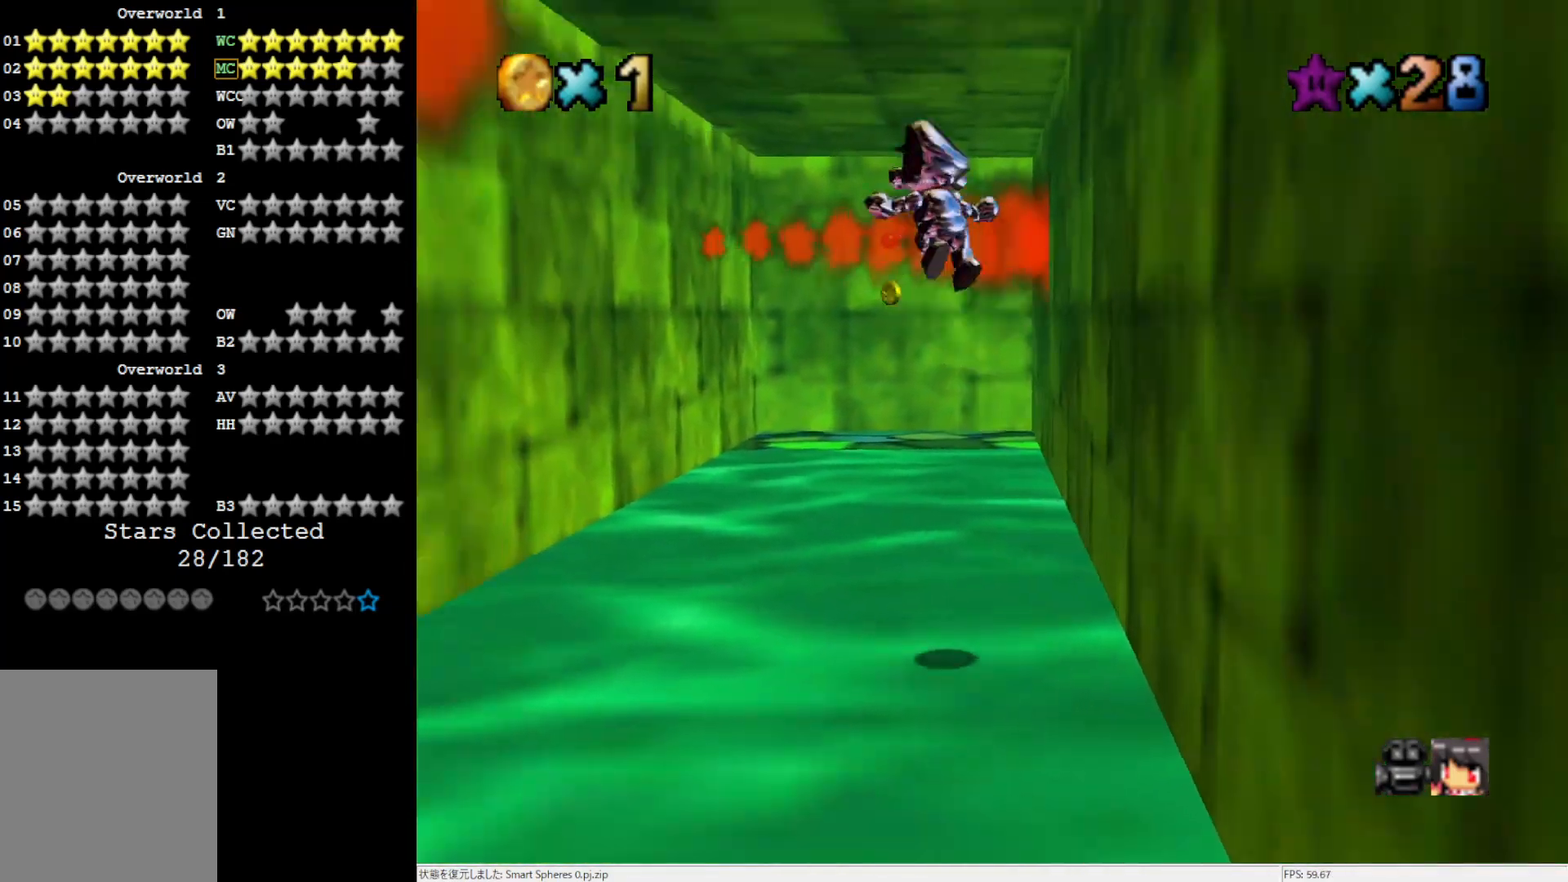
{"buttons": [], "left_stick": "up-left", "events": [[100, "A", "up"], [267, "left_stick", "left"], [467, "left_stick", "up-left"]]}
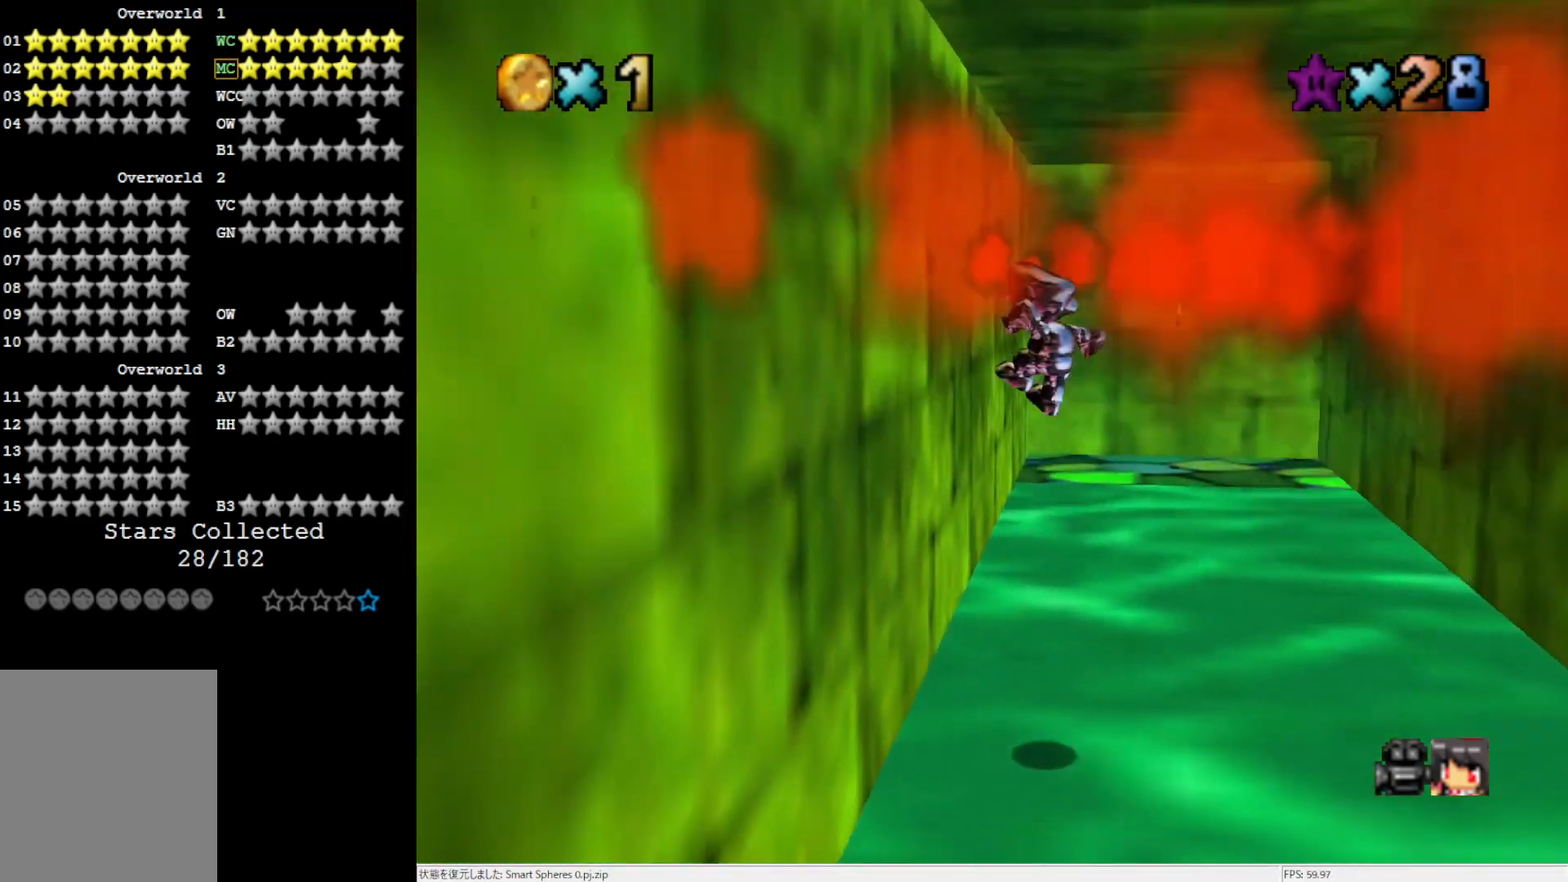
{"buttons": ["A"], "left_stick": "up-right", "events": [[167, "A", "down"], [233, "left_stick", "up-right"]]}
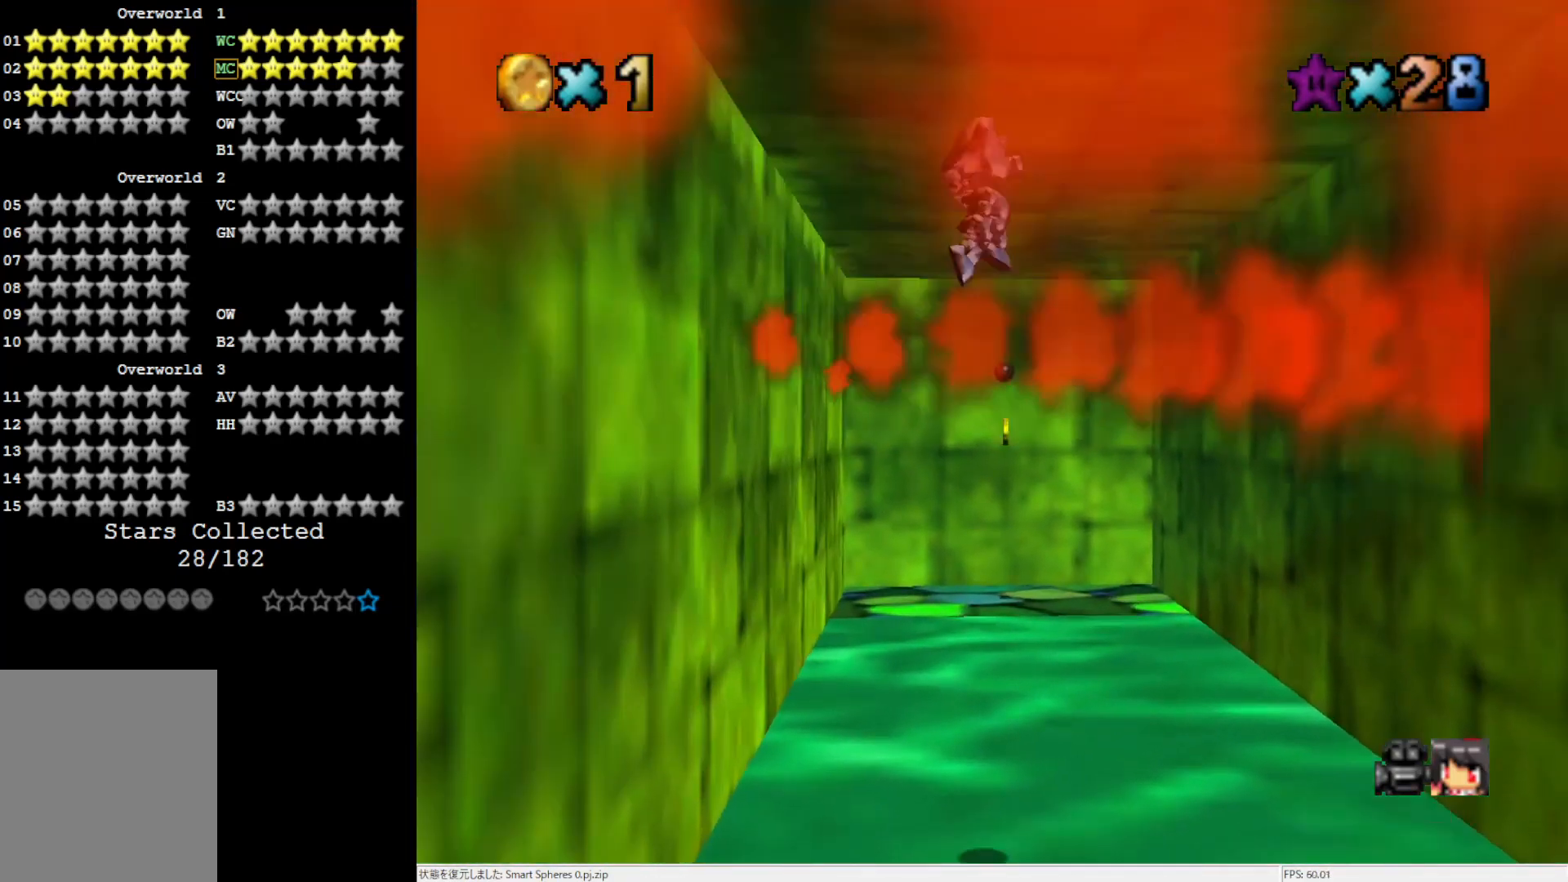
{"buttons": [], "left_stick": "up-right", "events": [[17, "A", "up"], [33, "left_stick", "right"], [467, "left_stick", "up-right"]]}
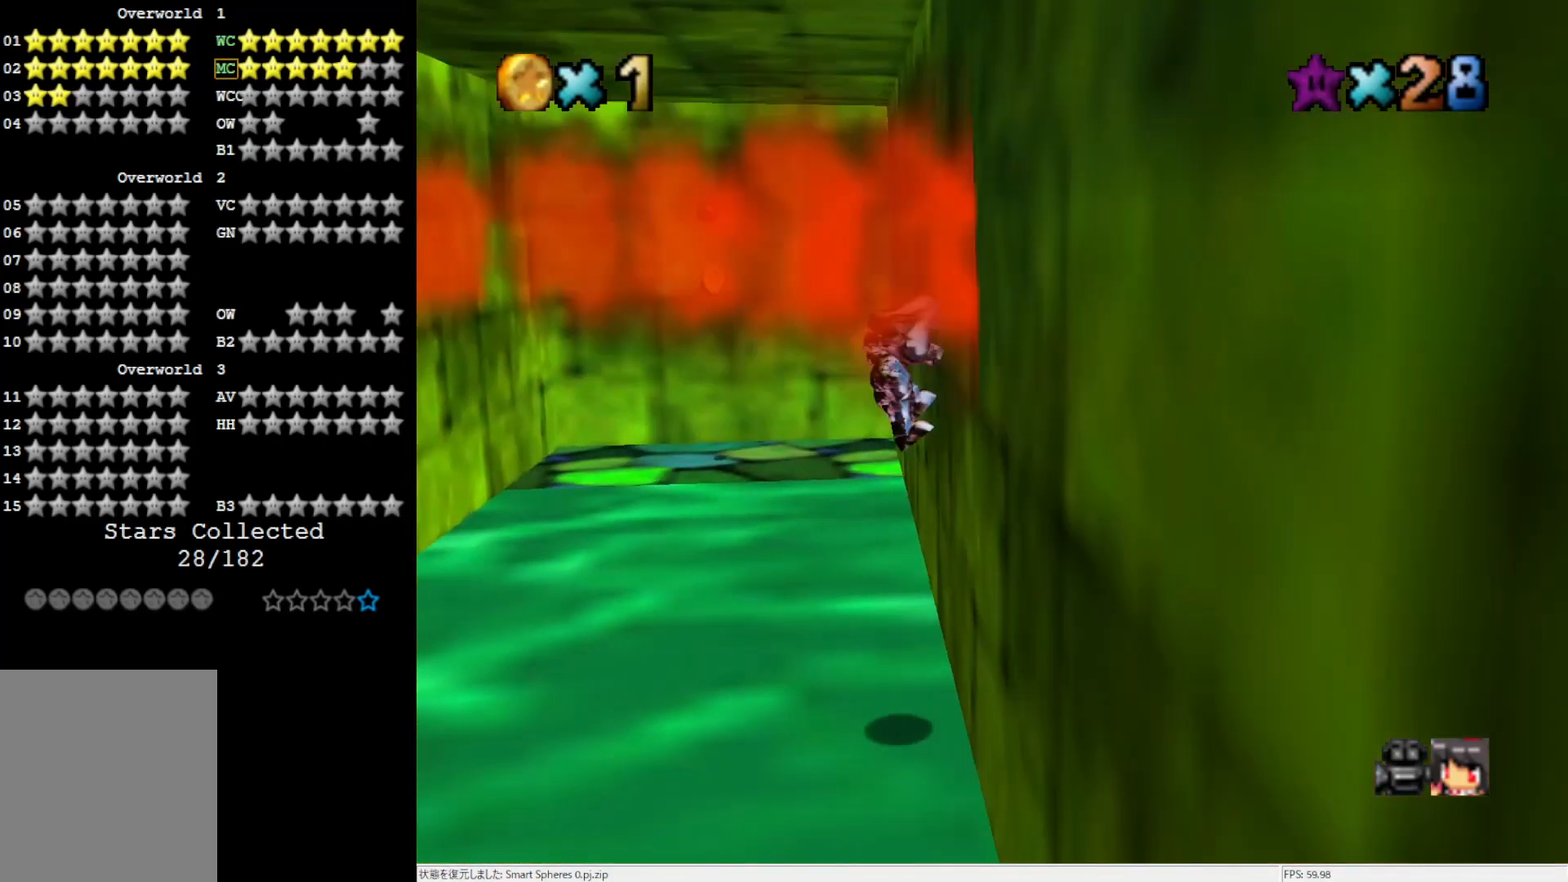
{"buttons": [], "left_stick": "left", "events": [[100, "A", "down"], [100, "left_stick", "up-left"], [267, "left_stick", "left"], [300, "A", "up"]]}